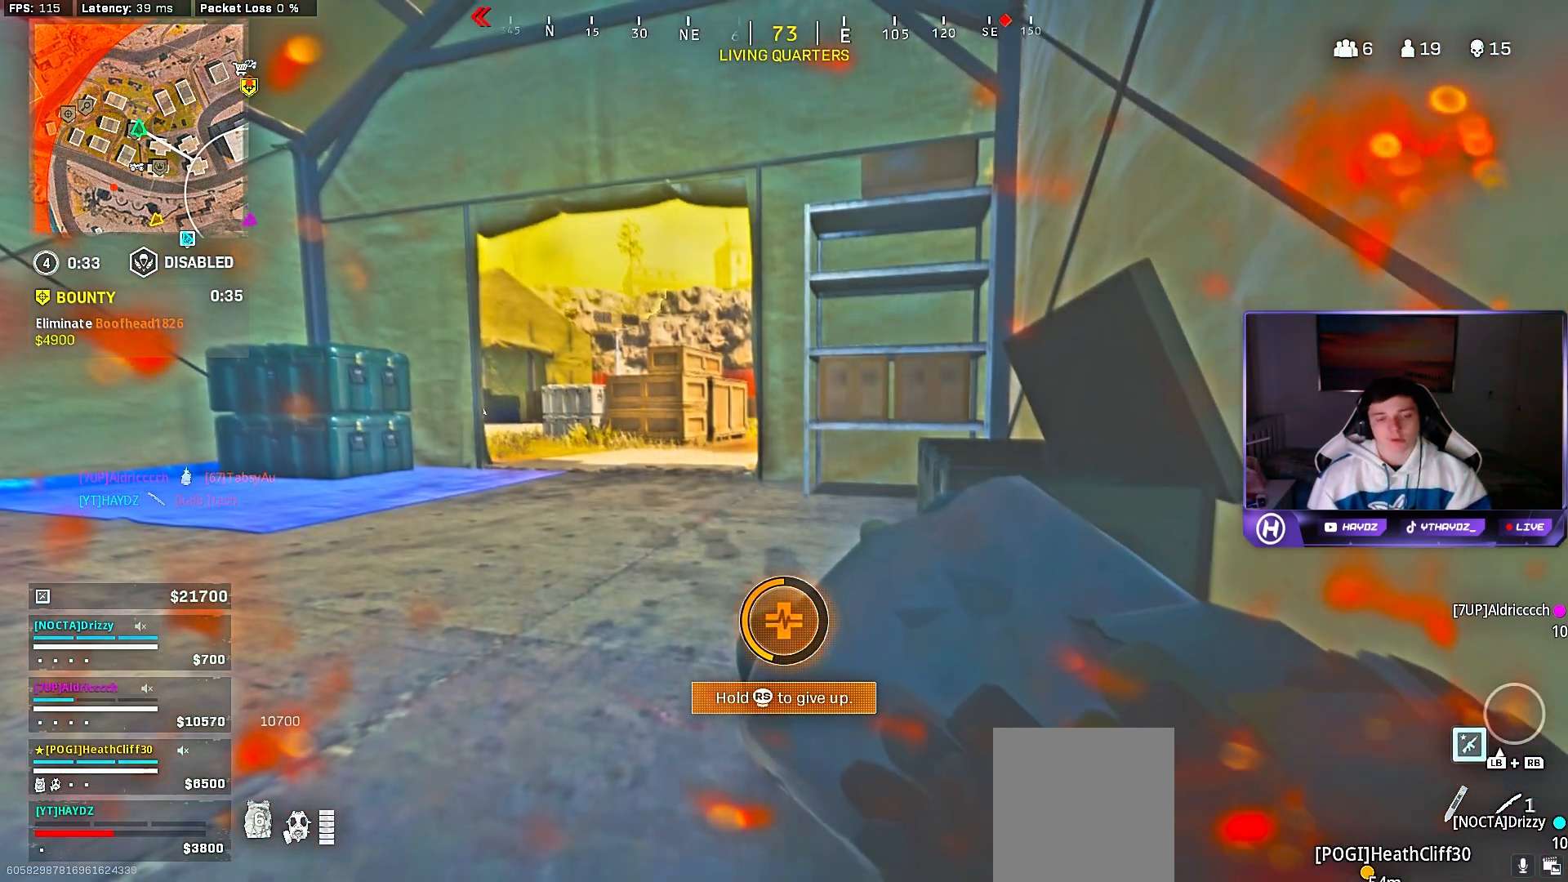
Gameplay with a controller (Xbox layout); each line is a JSON object with the inputs held at the frame after it (dt_ms = milliseconds from this image to that frame). "events" lists button and stick changes between this image and that frame as [ms after this image, input, new state], when the widget could be followed in between.
{"dt_ms": 500, "buttons": [], "left_stick": "center", "right_stick": "center", "events": []}
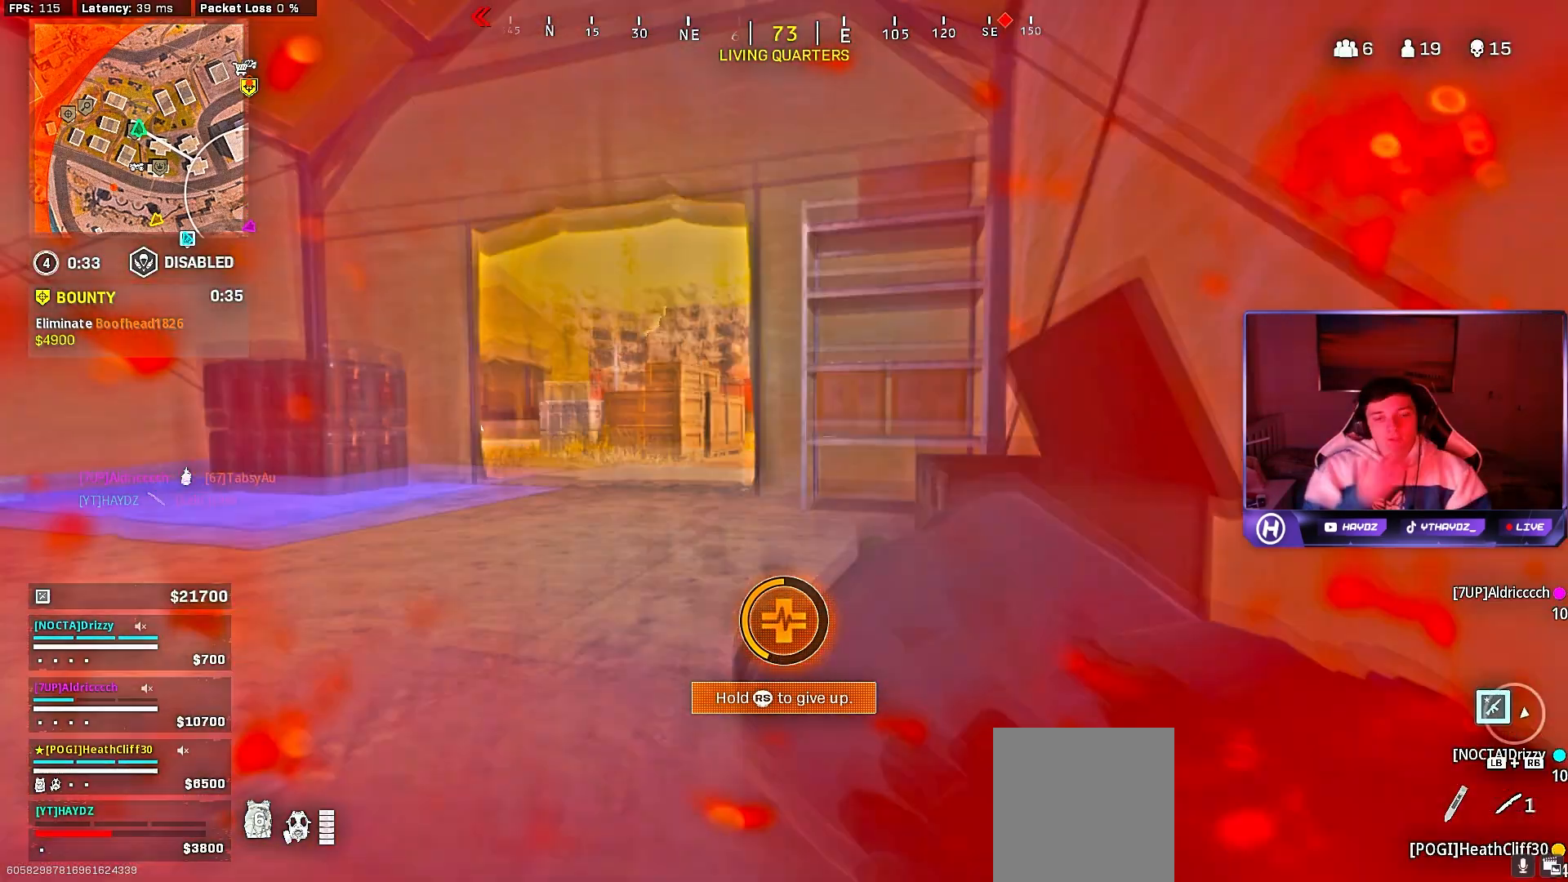
{"dt_ms": 500, "buttons": [], "left_stick": "center", "right_stick": "center", "events": [[300, "SELECT", "down"], [400, "SELECT", "up"]]}
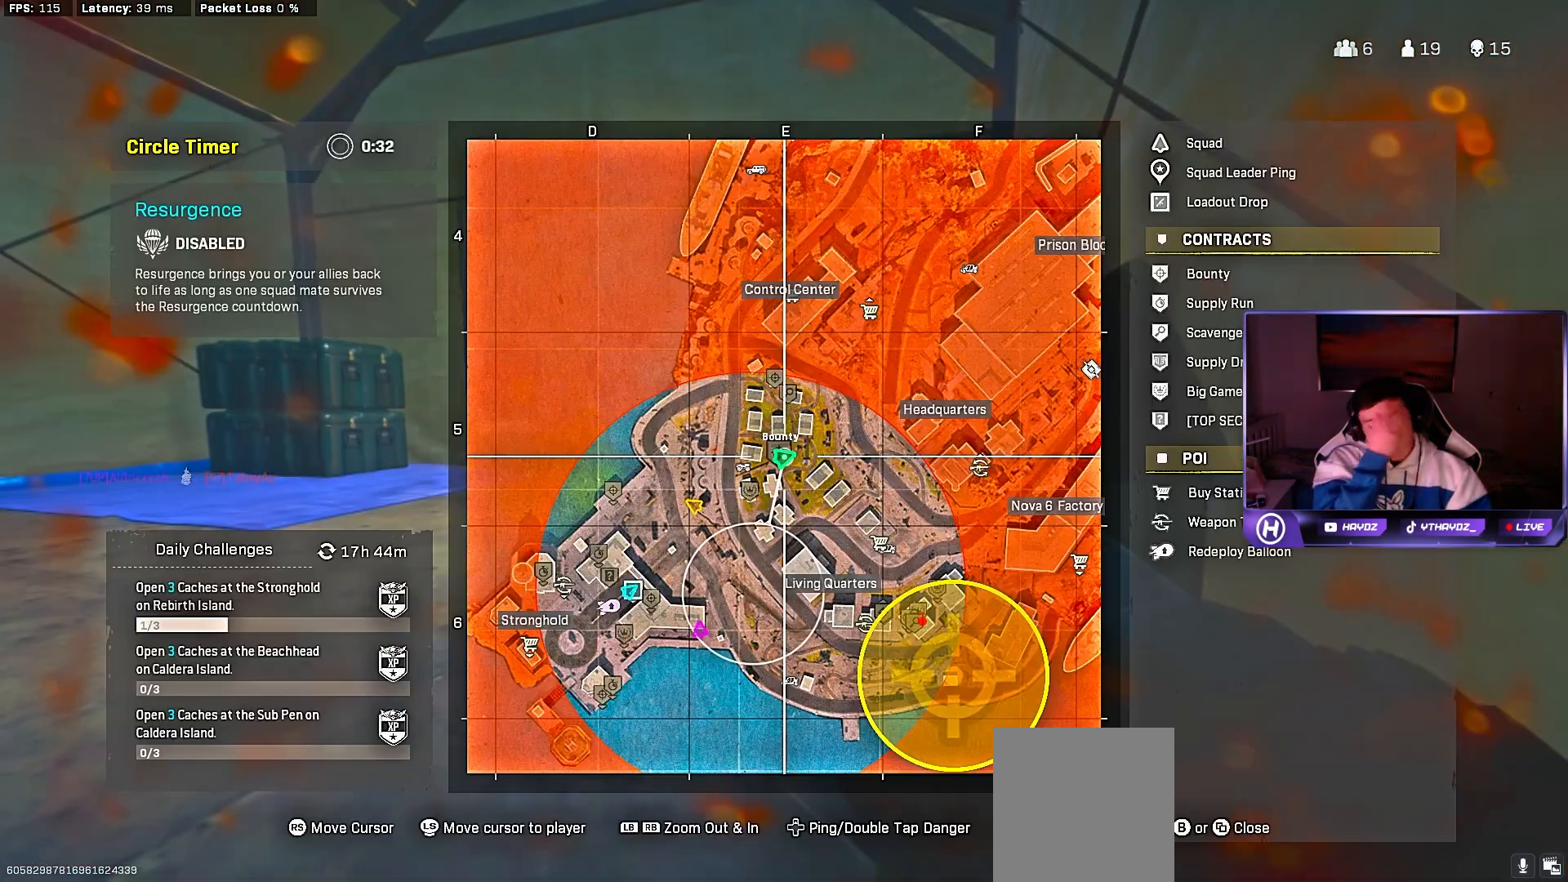
{"dt_ms": 1000, "buttons": ["R3"], "left_stick": "center", "right_stick": "center"}
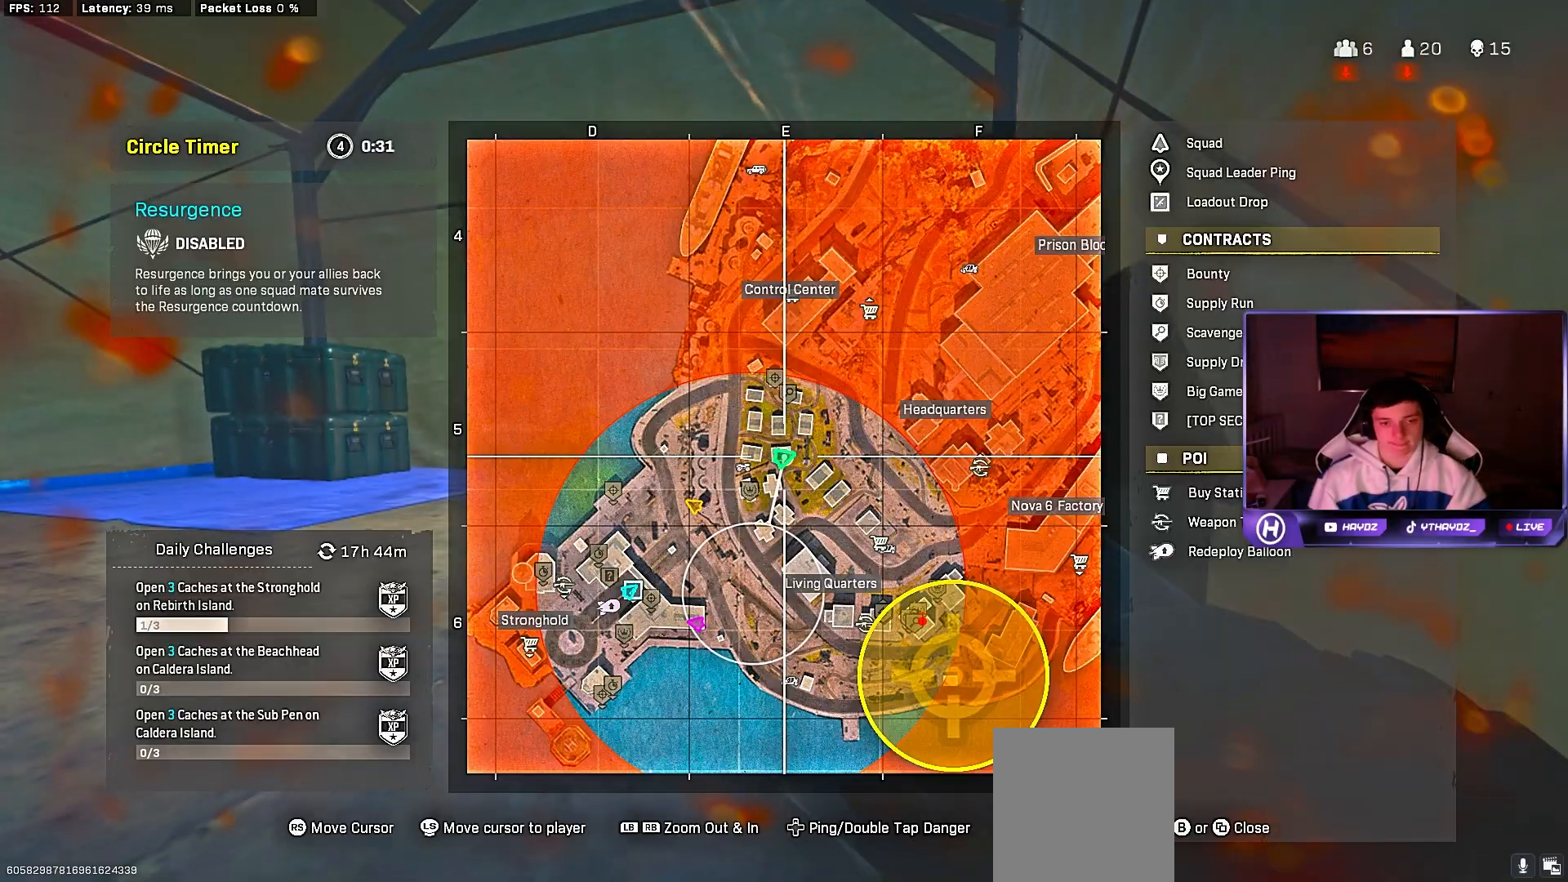
{"dt_ms": 500, "buttons": ["R3"], "left_stick": "center", "right_stick": "center", "events": [[133, "SELECT", "down"], [233, "SELECT", "up"]]}
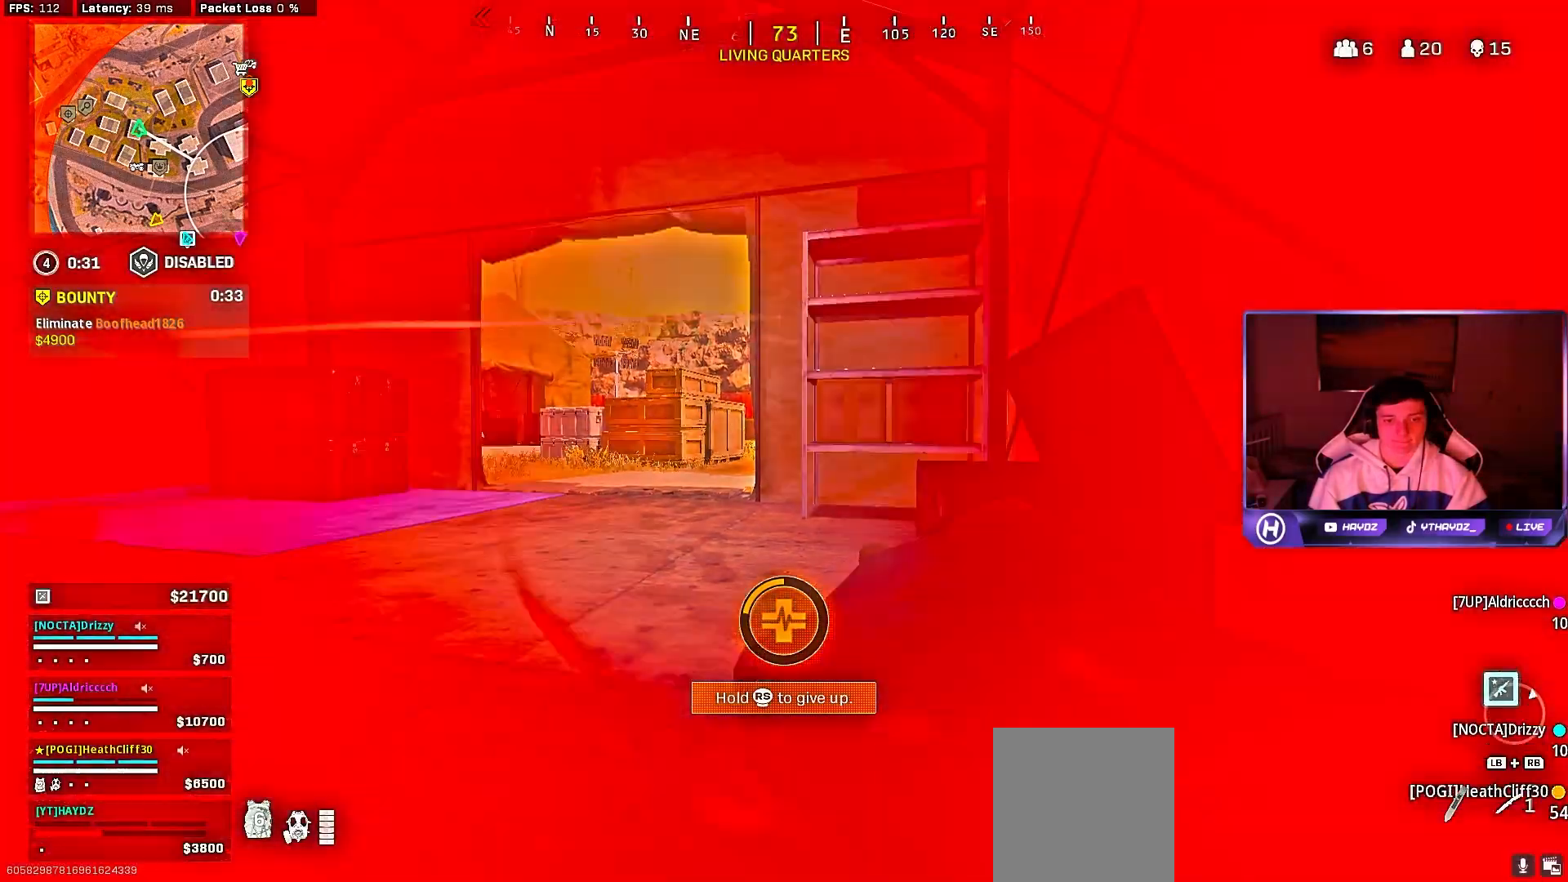
{"dt_ms": 500, "buttons": ["R3"], "left_stick": "center", "right_stick": "center", "events": [[200, "R3", "up"], [267, "R3", "down"]]}
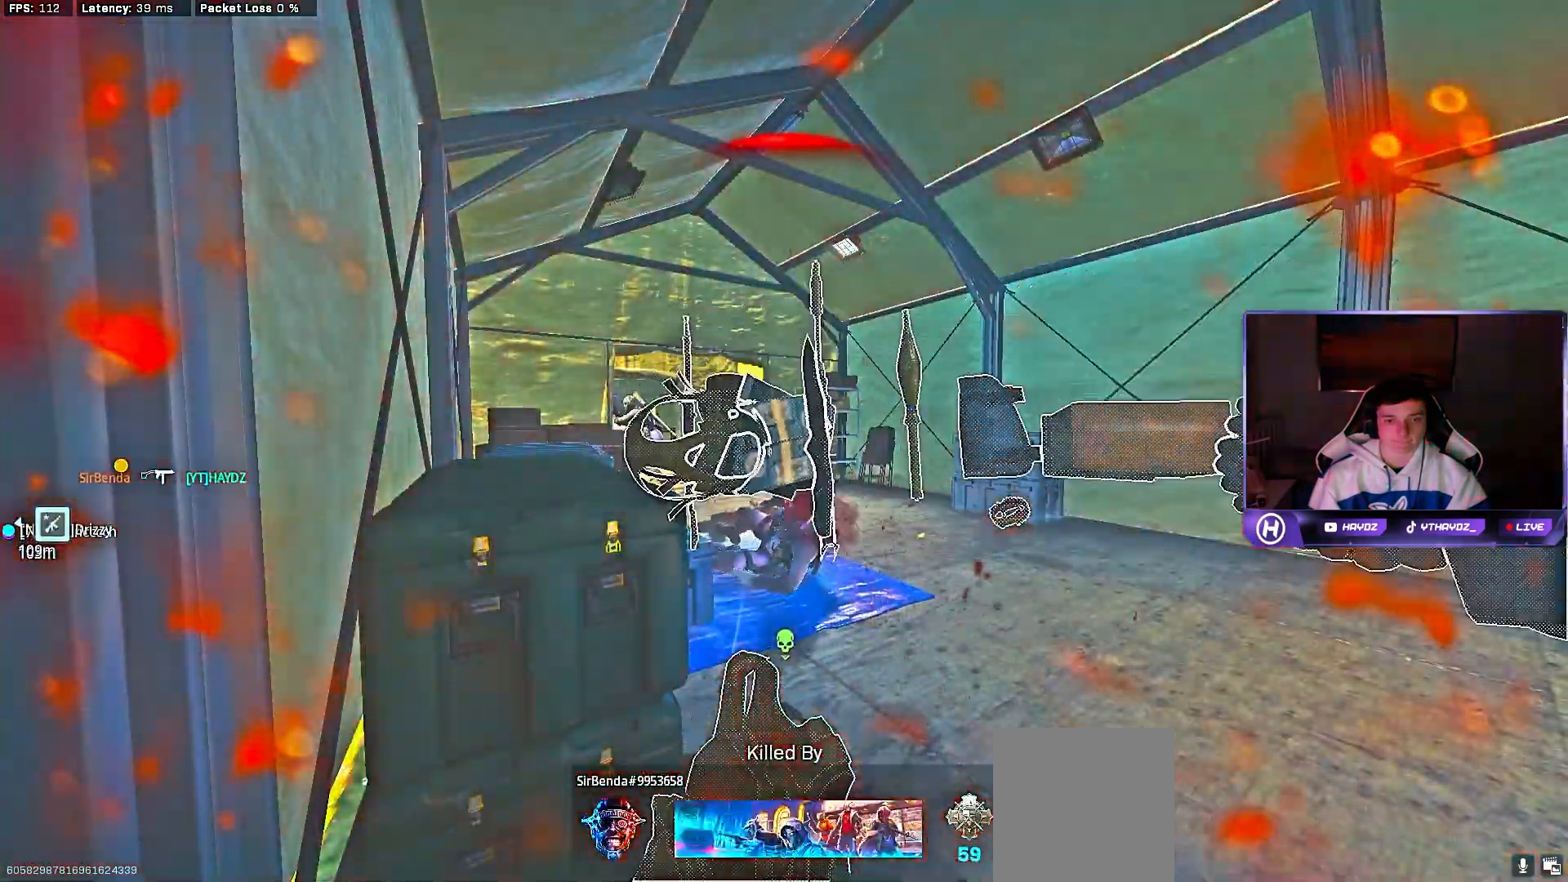
{"dt_ms": 500, "buttons": [], "left_stick": "center", "right_stick": "center", "events": [[133, "R3", "up"]]}
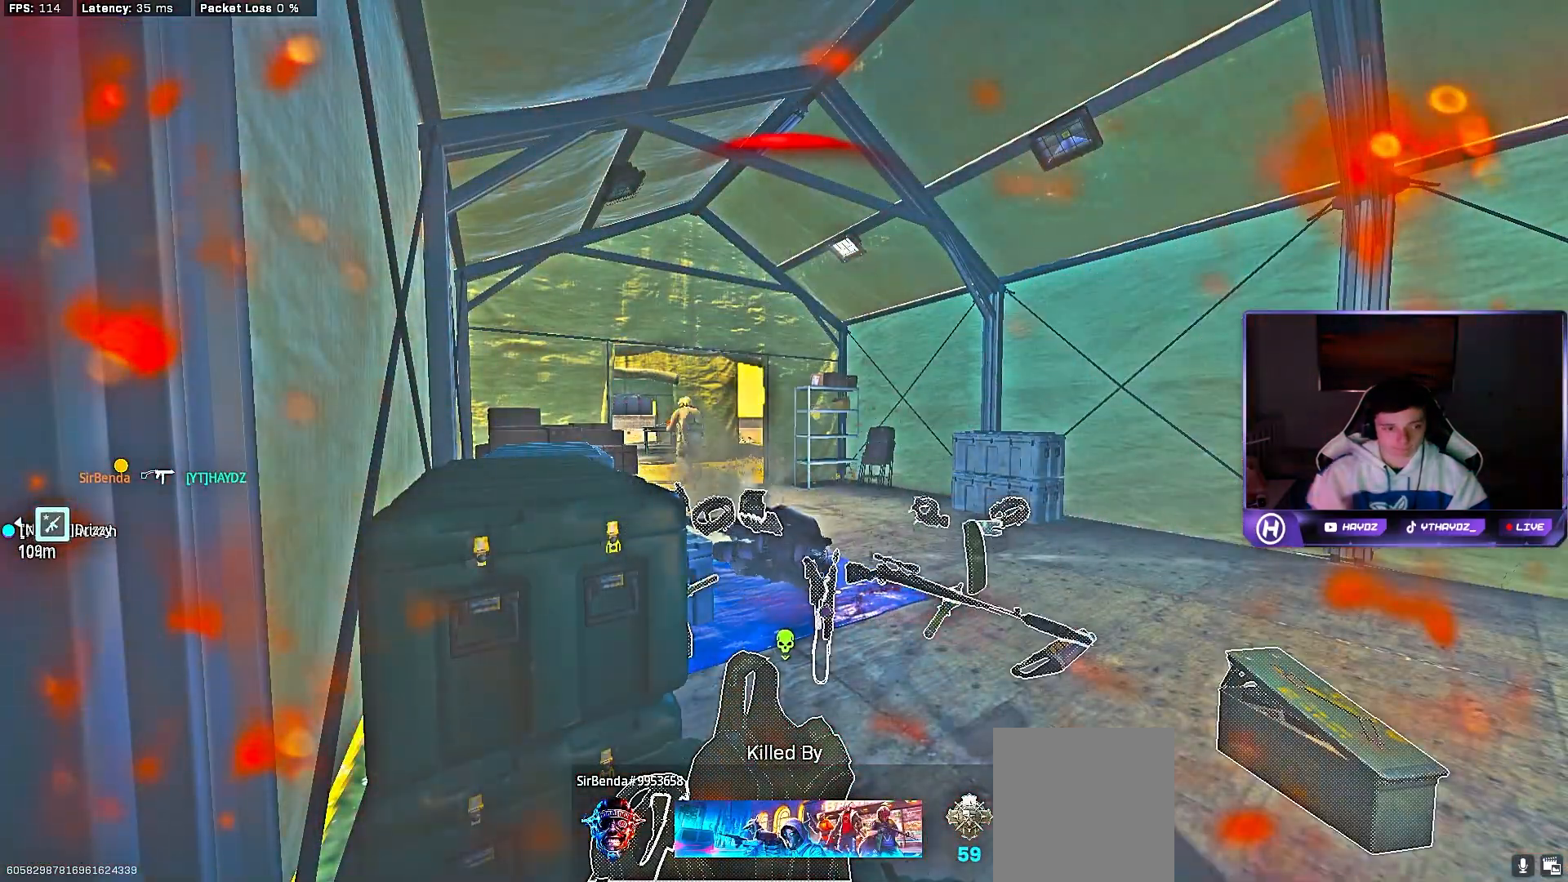
{"dt_ms": 500, "buttons": ["SELECT"], "left_stick": "center", "right_stick": "center", "events": [[167, "SELECT", "down"], [300, "SELECT", "up"], [483, "SELECT", "down"]]}
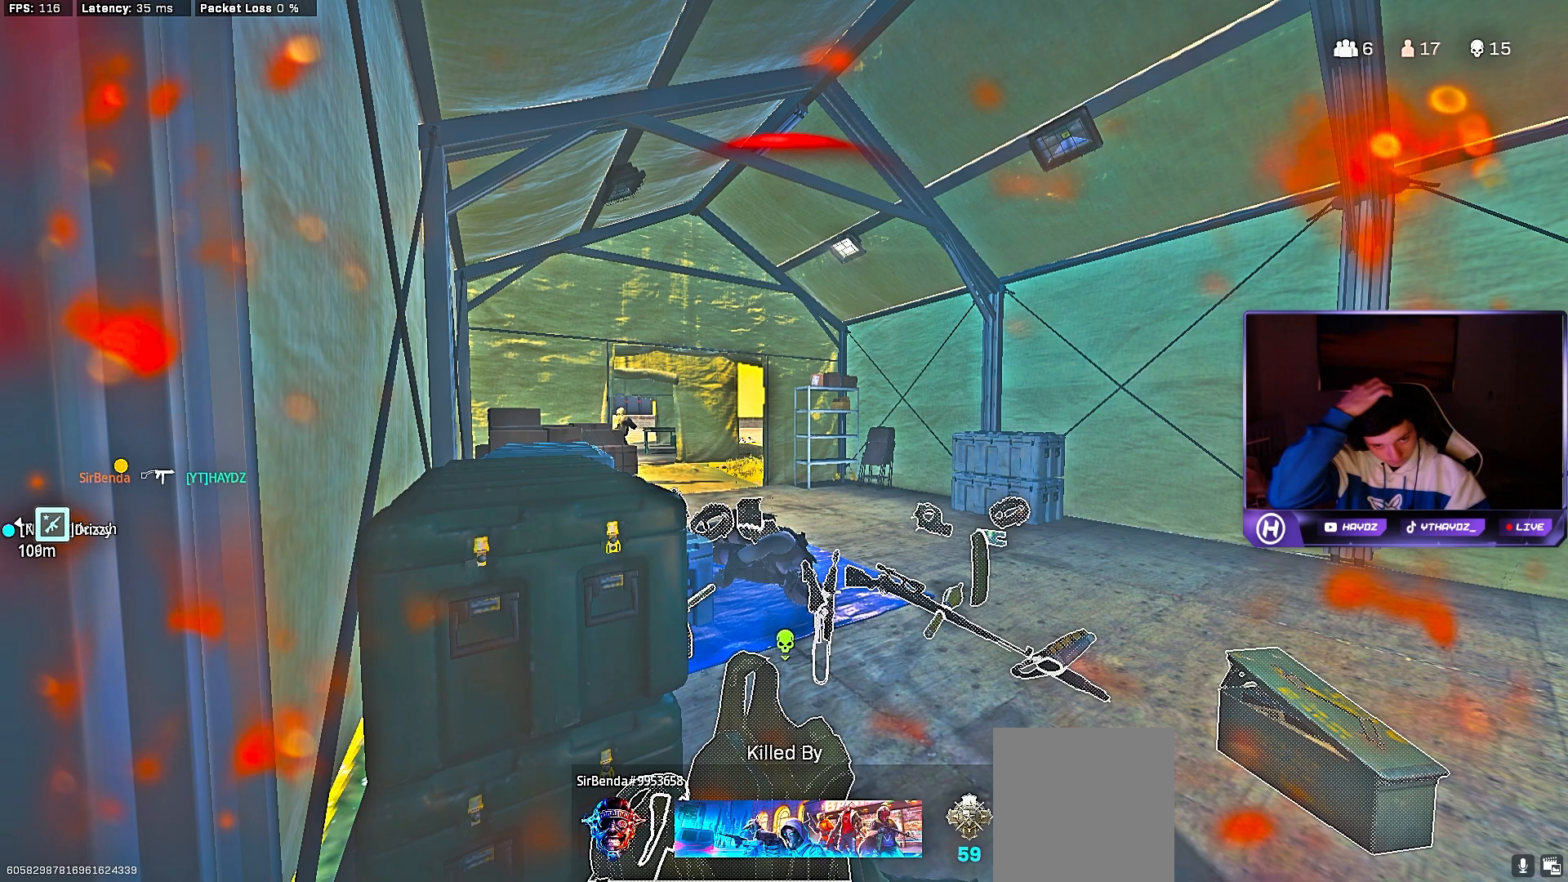
{"dt_ms": 500, "buttons": ["SELECT"], "left_stick": "center", "right_stick": "center", "events": [[117, "SELECT", "up"], [250, "SELECT", "down"], [350, "SELECT", "up"], [500, "SELECT", "down"]]}
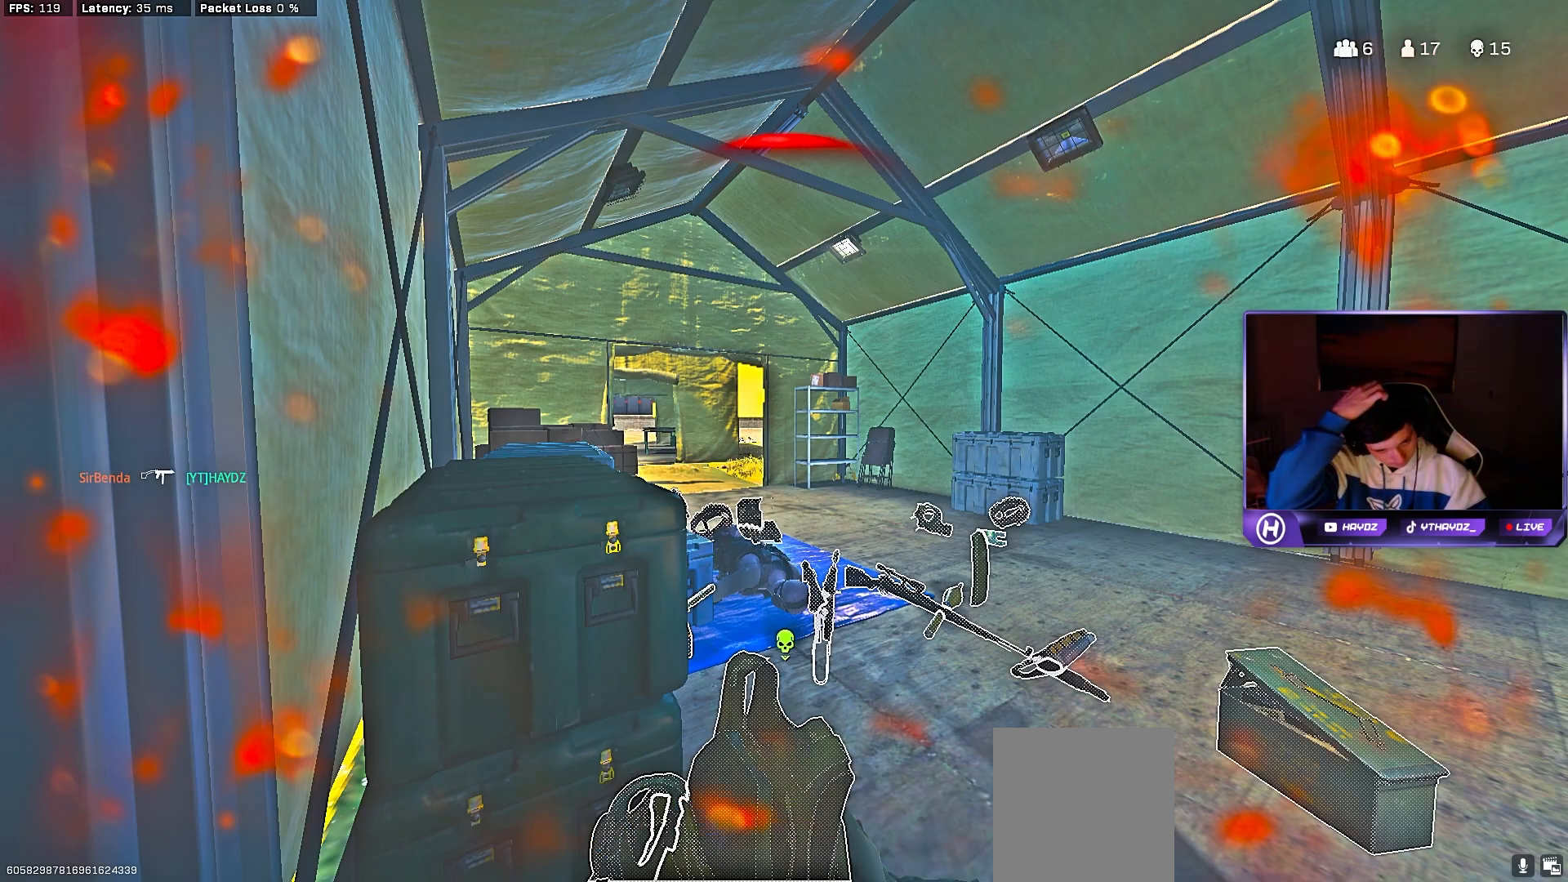
{"dt_ms": 500, "buttons": [], "left_stick": "center", "right_stick": "center", "events": [[117, "SELECT", "up"]]}
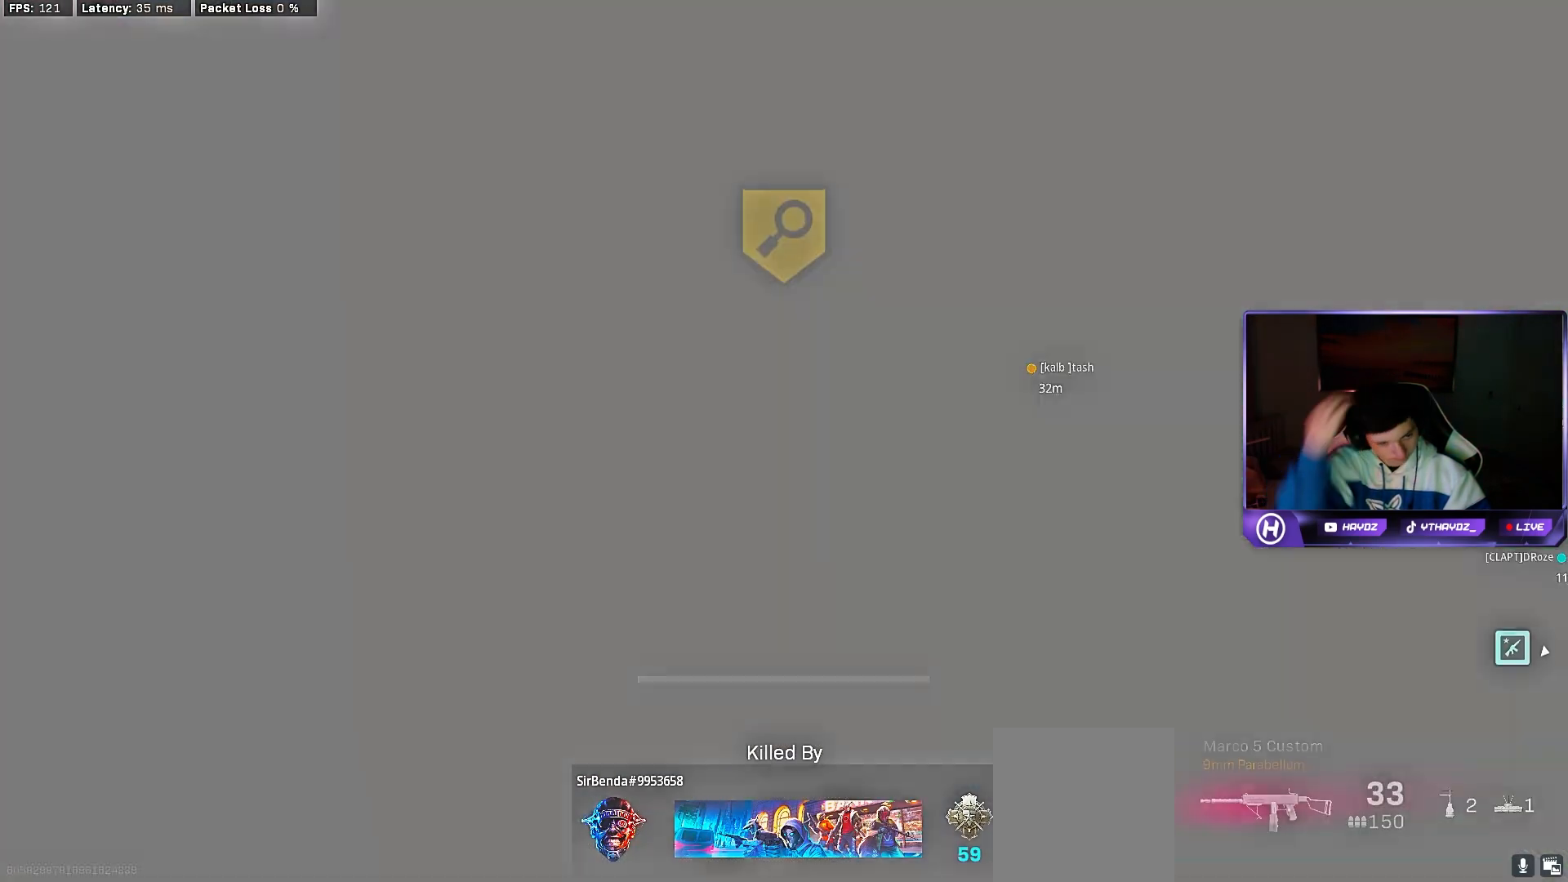
{"dt_ms": 500, "buttons": [], "left_stick": "center", "right_stick": "center", "events": [[417, "X", "down"], [500, "X", "up"]]}
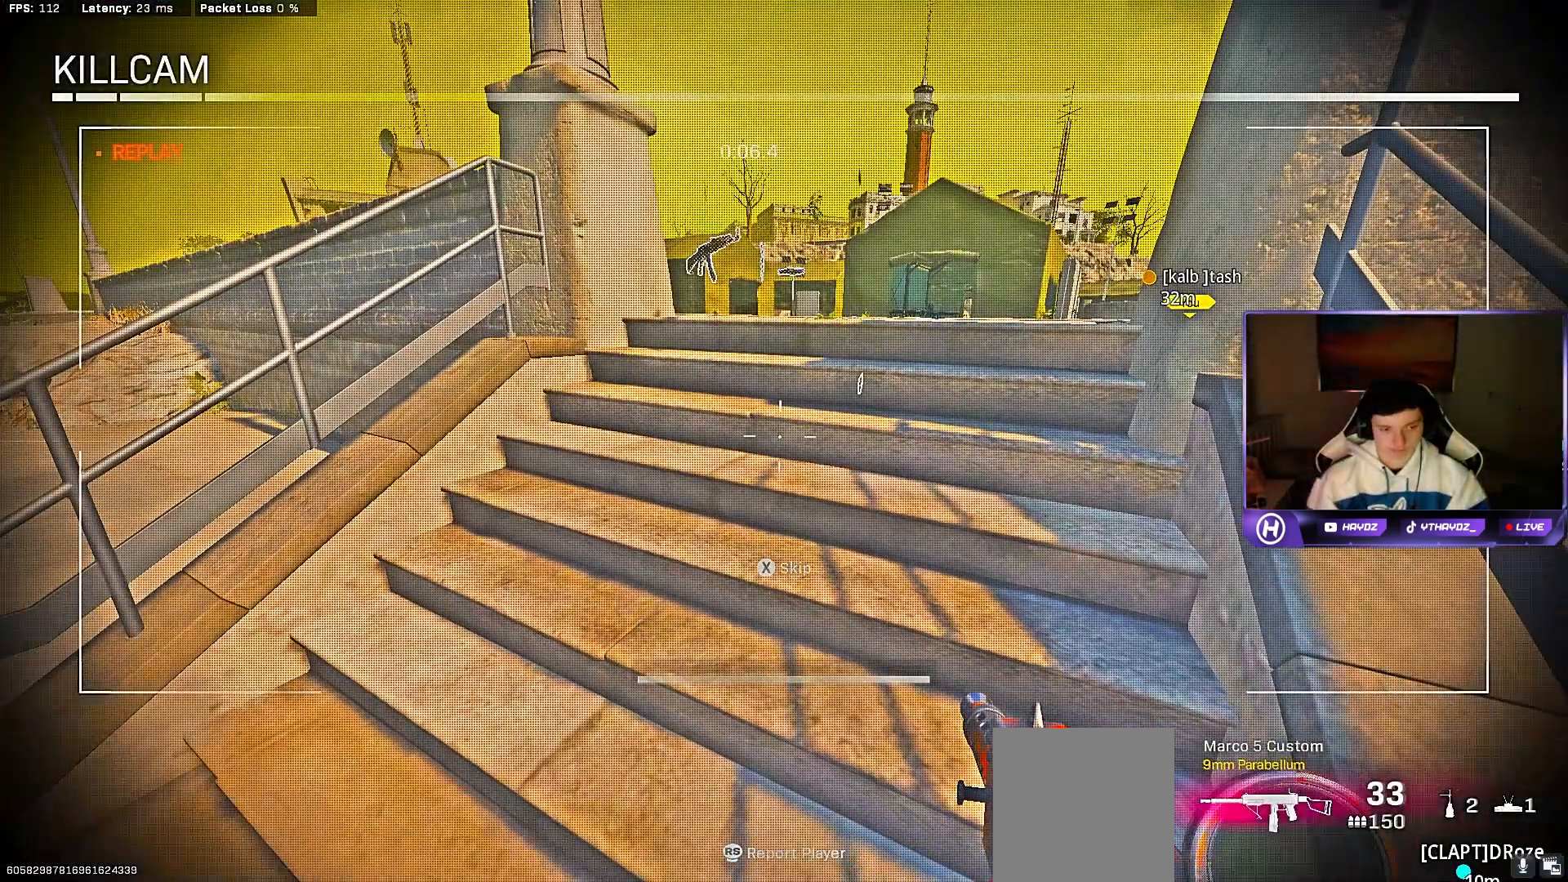
{"dt_ms": 500, "buttons": [], "left_stick": "center", "right_stick": "center", "events": [[83, "X", "down"], [167, "X", "up"], [250, "X", "down"], [367, "X", "up"]]}
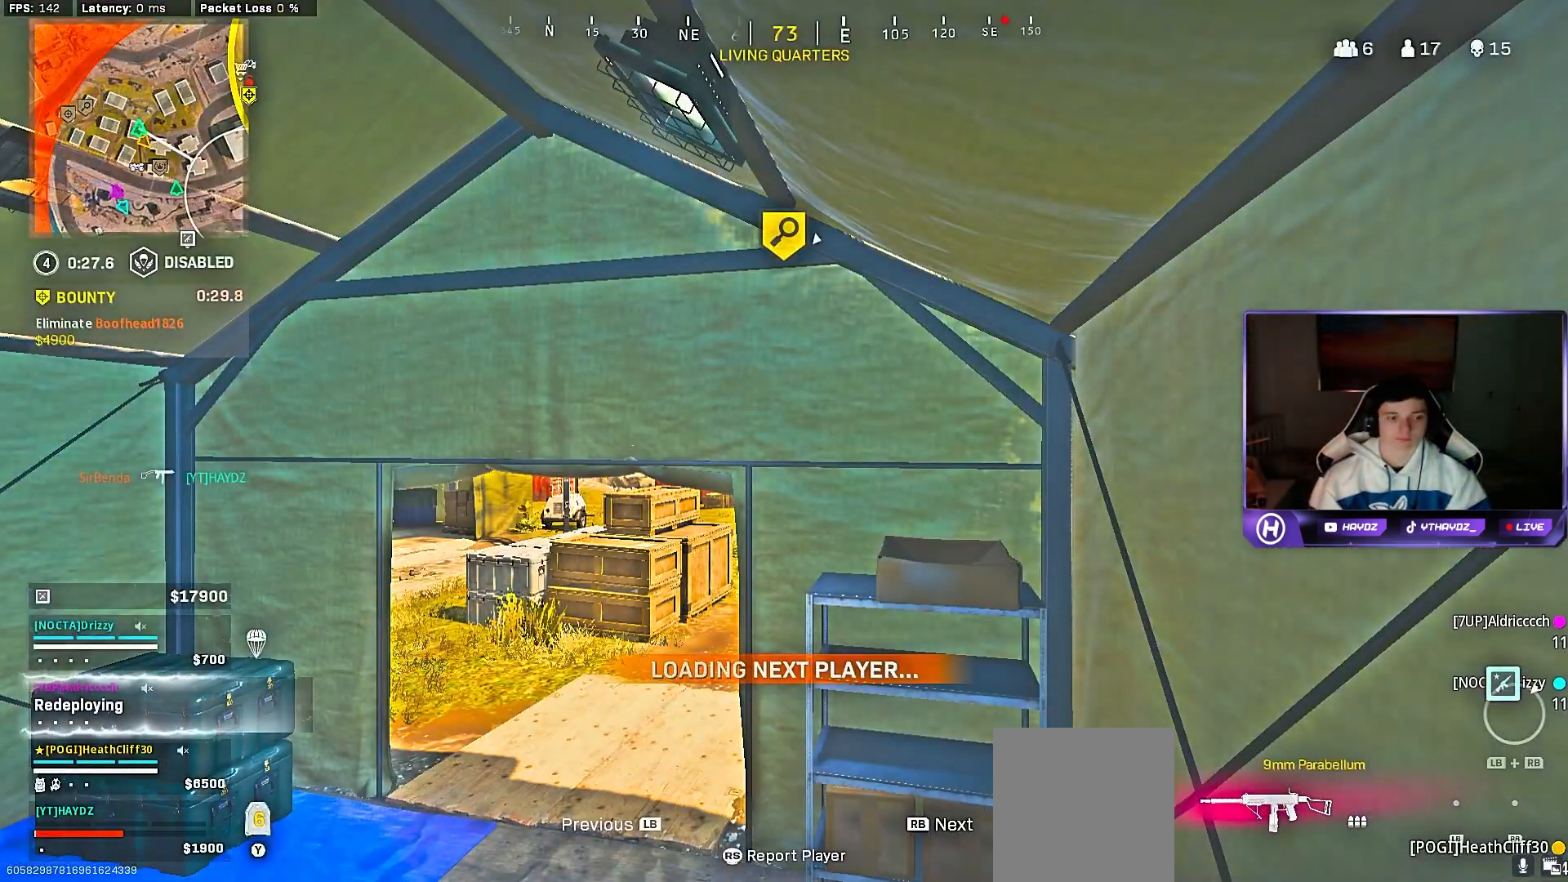
{"dt_ms": 500, "buttons": [], "left_stick": "center", "right_stick": "center", "events": []}
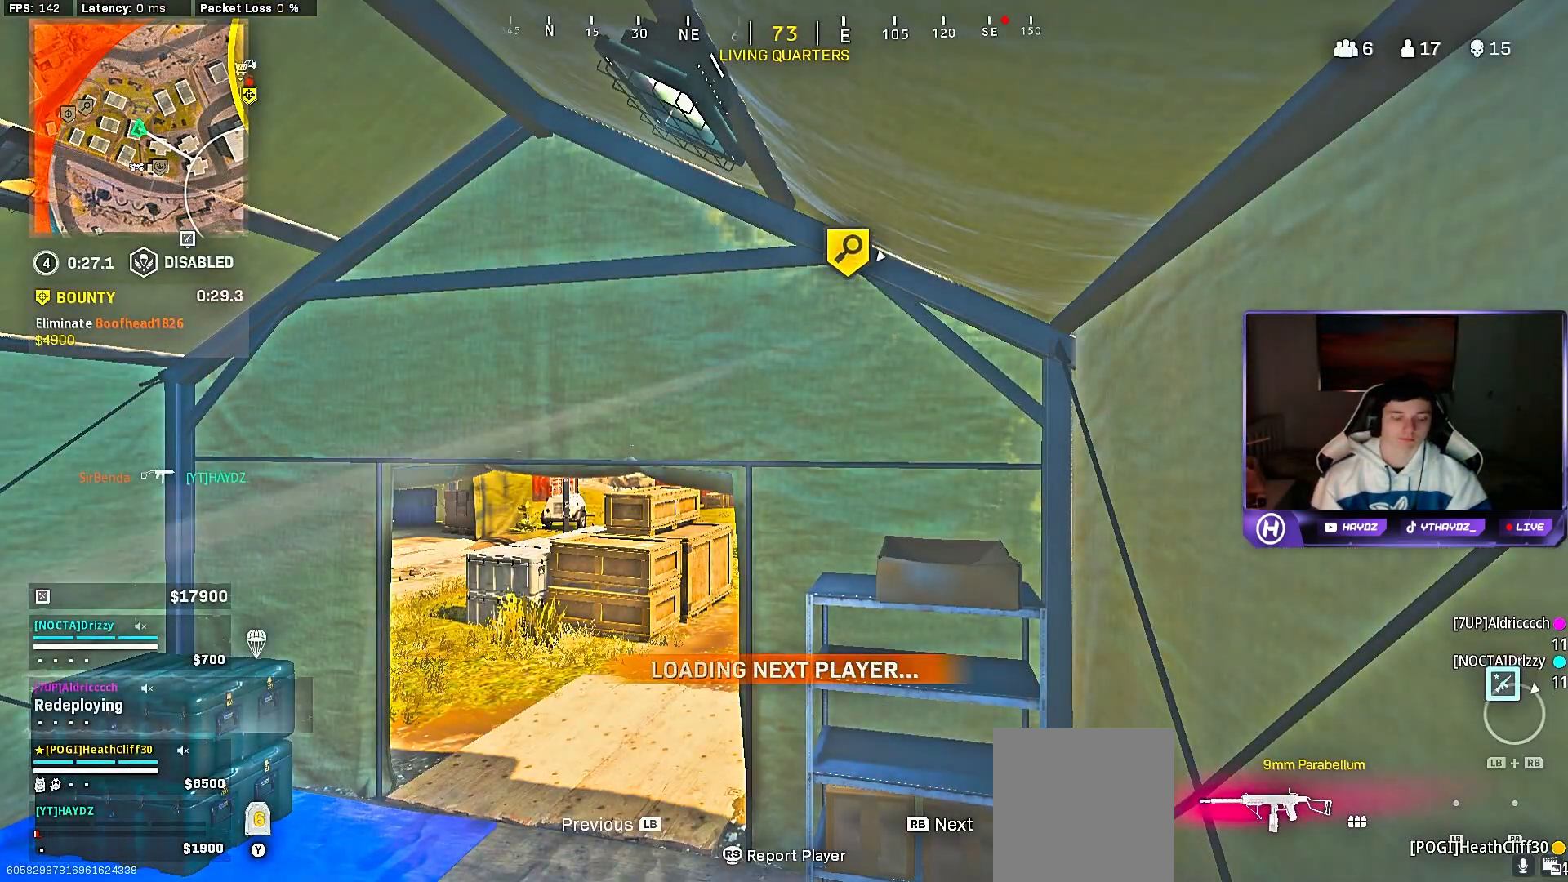
{"dt_ms": 500, "buttons": [], "left_stick": "center", "right_stick": "center", "events": []}
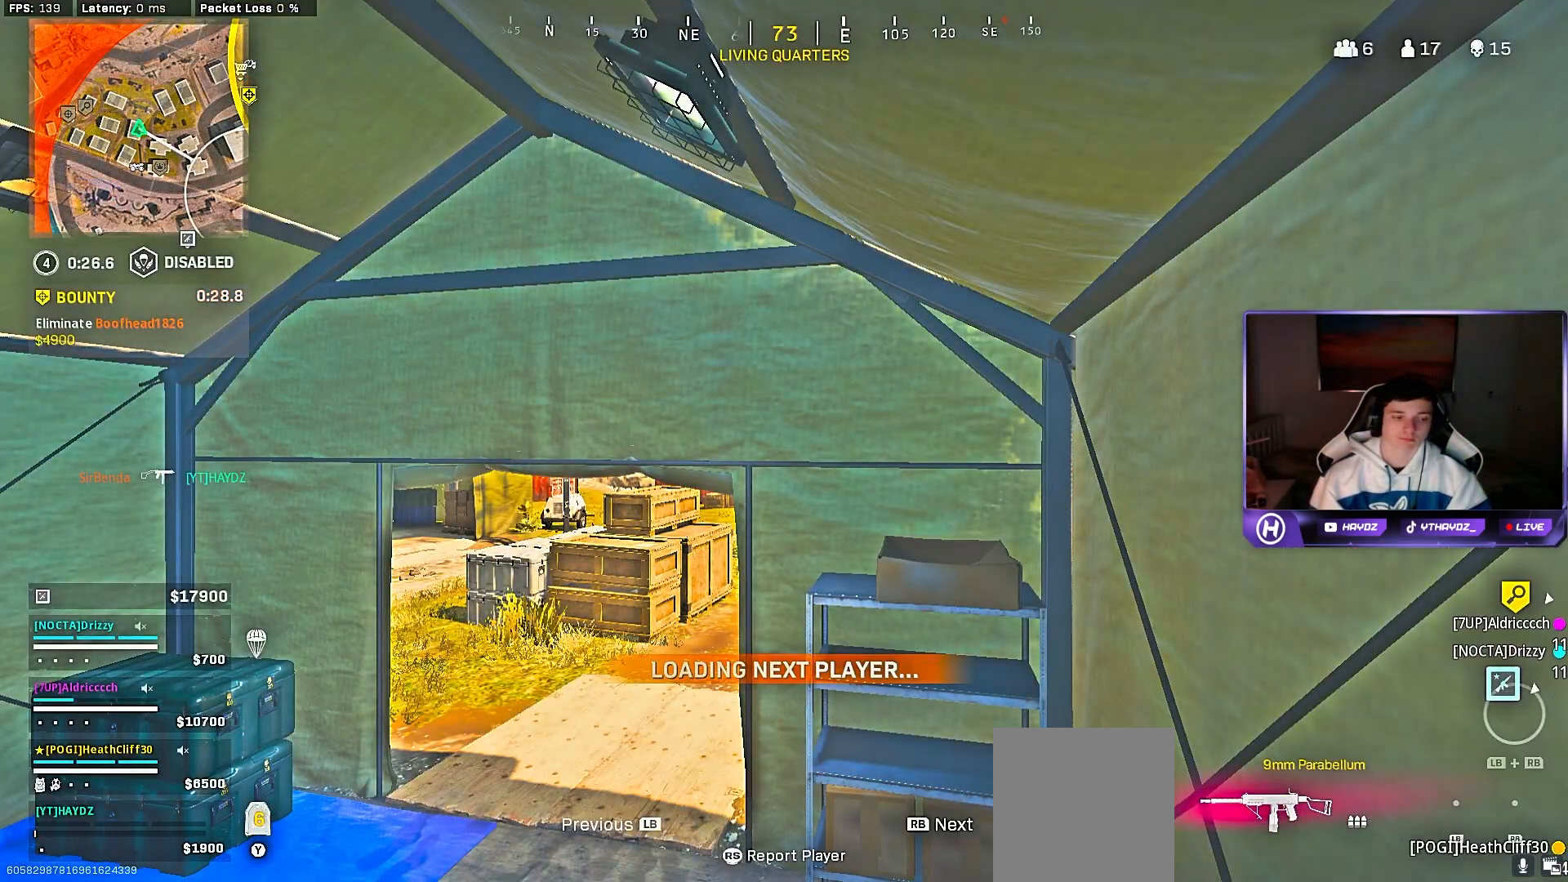
{"dt_ms": 500, "buttons": [], "left_stick": "center", "right_stick": "center", "events": []}
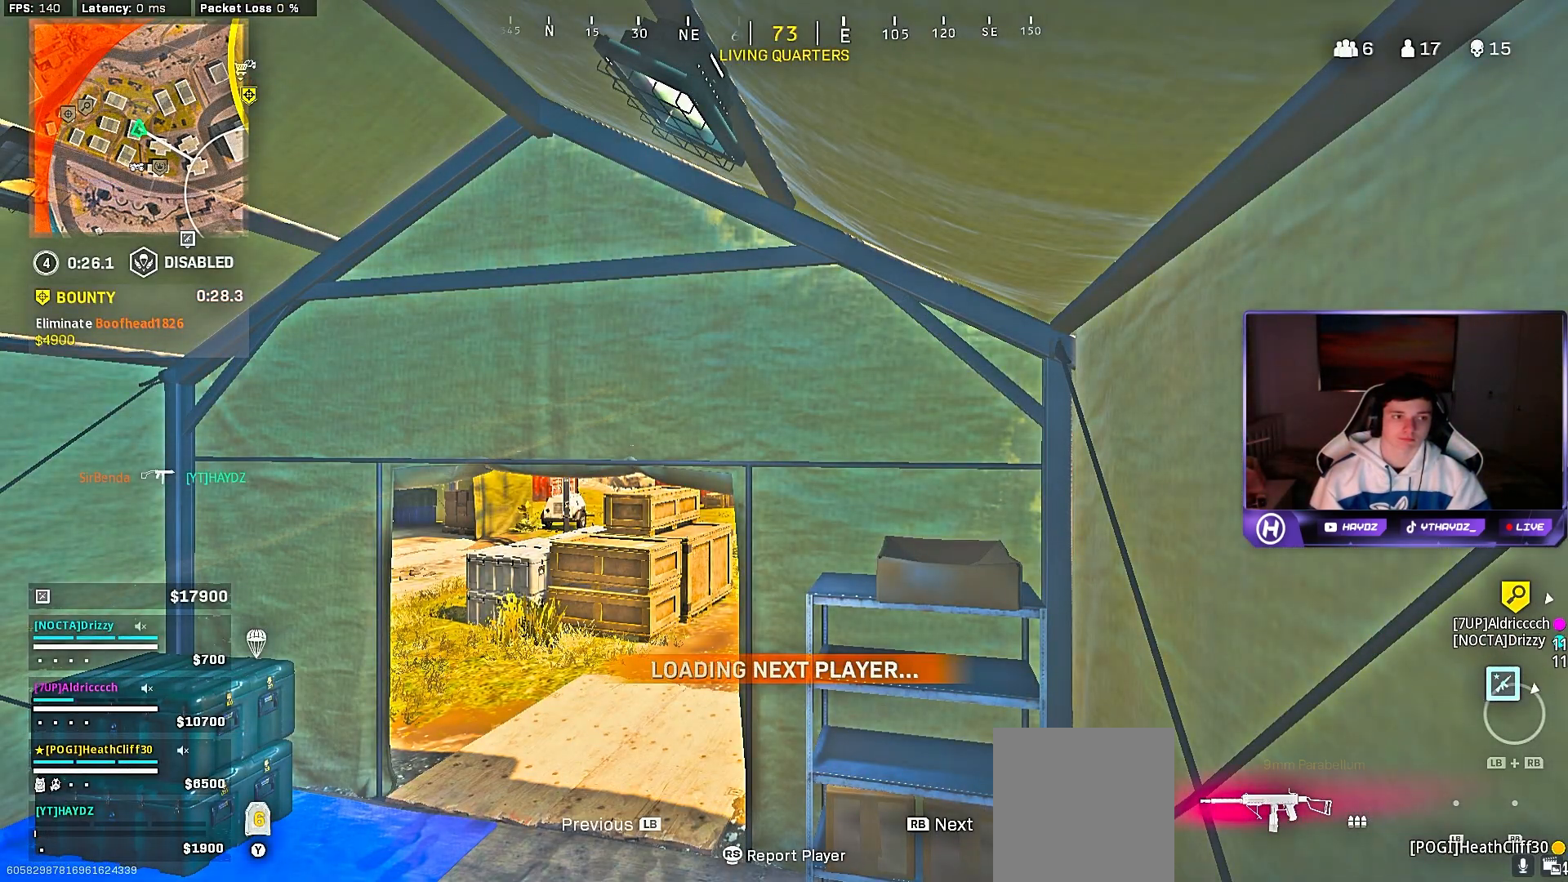
{"dt_ms": 500, "buttons": ["R1"], "left_stick": "center", "right_stick": "center", "events": [[100, "SELECT", "down"], [250, "SELECT", "up"], [417, "R1", "down"]]}
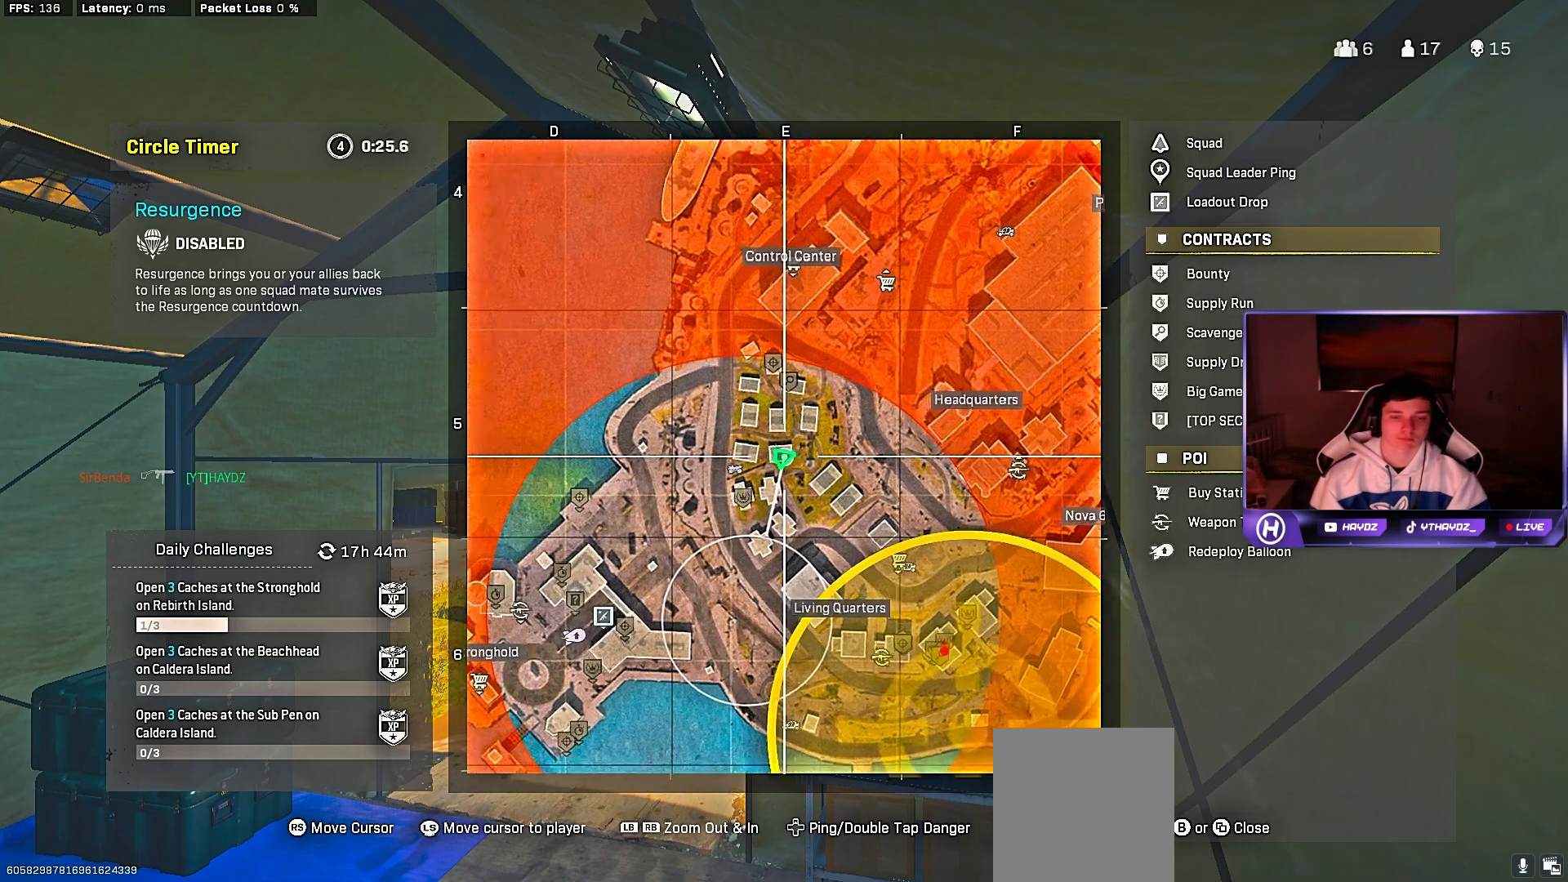
{"dt_ms": 500, "buttons": ["L1"], "left_stick": "center", "right_stick": "down-left", "events": [[150, "R1", "up"], [183, "L1", "down"], [350, "right_stick", "down-left"]]}
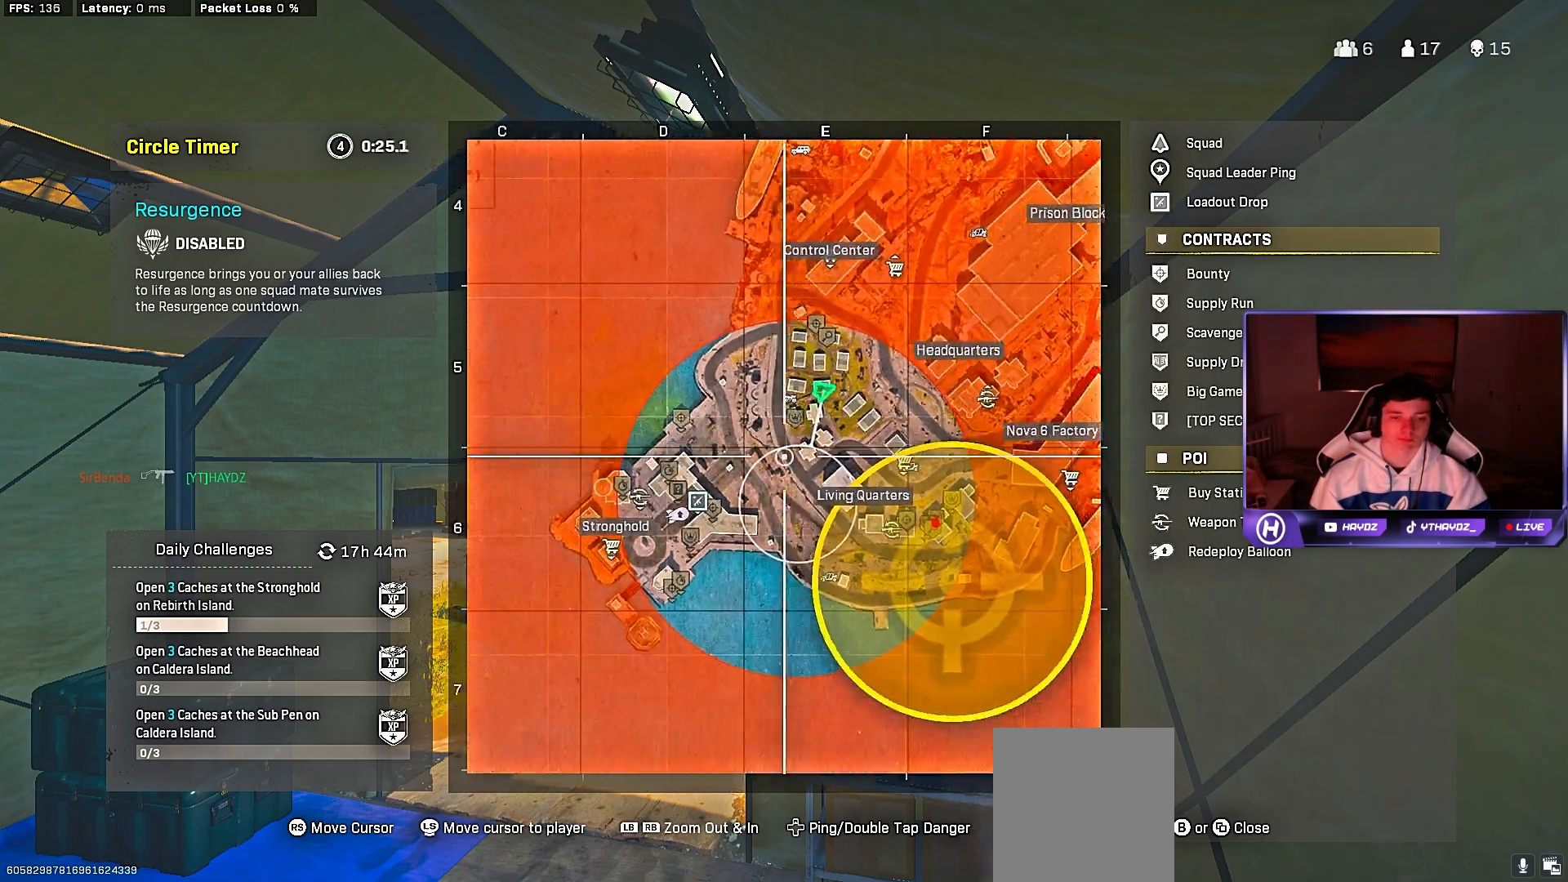
{"dt_ms": 500, "buttons": ["R1"], "left_stick": "center", "right_stick": "center", "events": [[83, "L1", "up"], [150, "right_stick", "center"], [500, "R1", "down"]]}
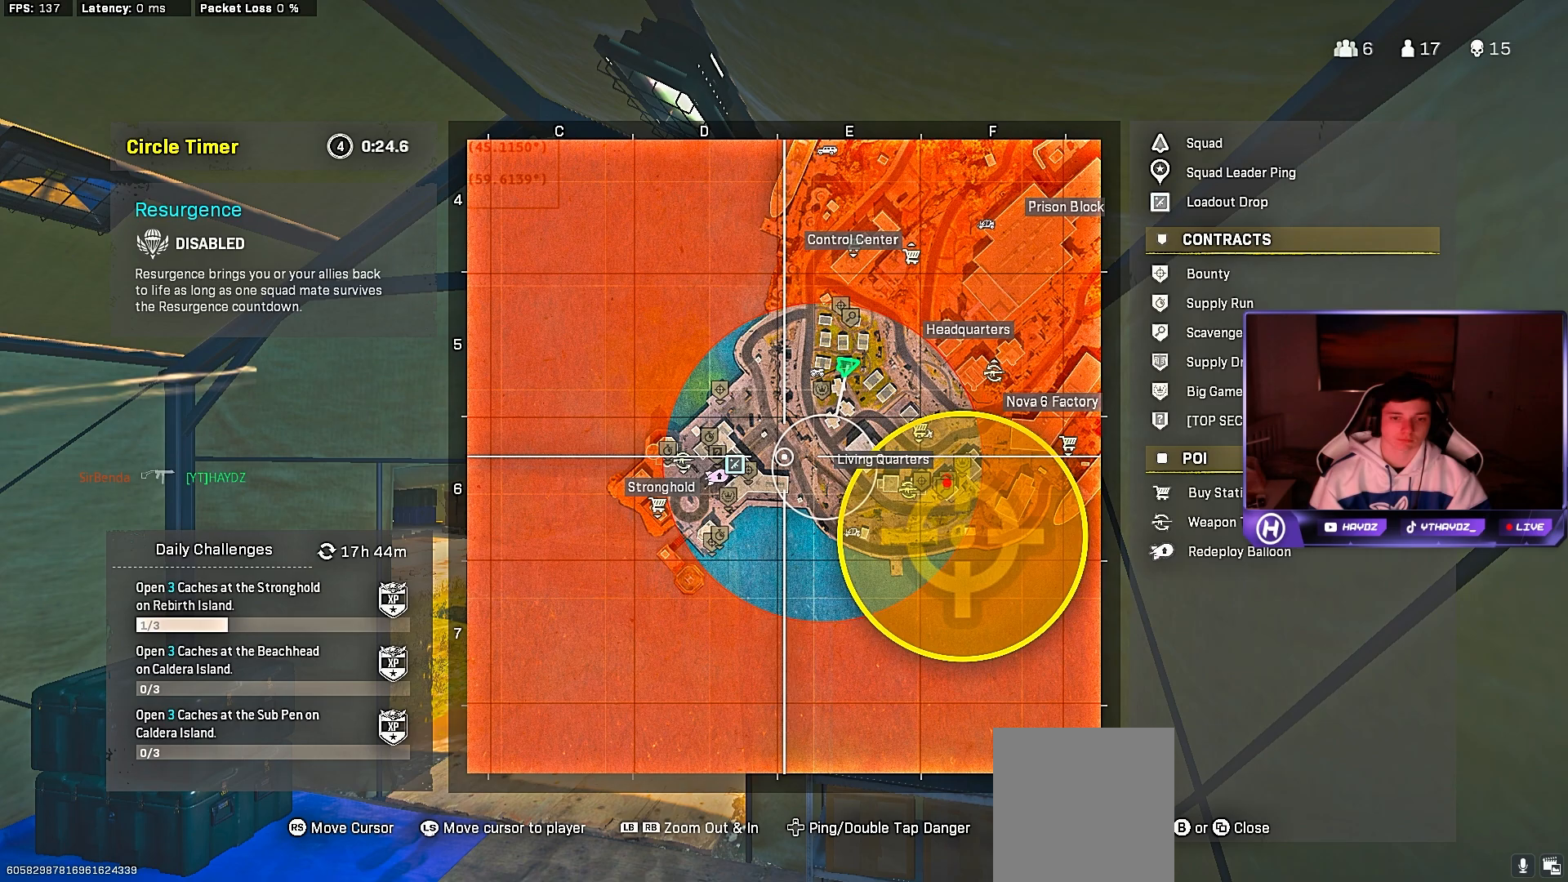
{"dt_ms": 500, "buttons": ["R1"], "left_stick": "center", "right_stick": "right", "events": [[483, "right_stick", "right"]]}
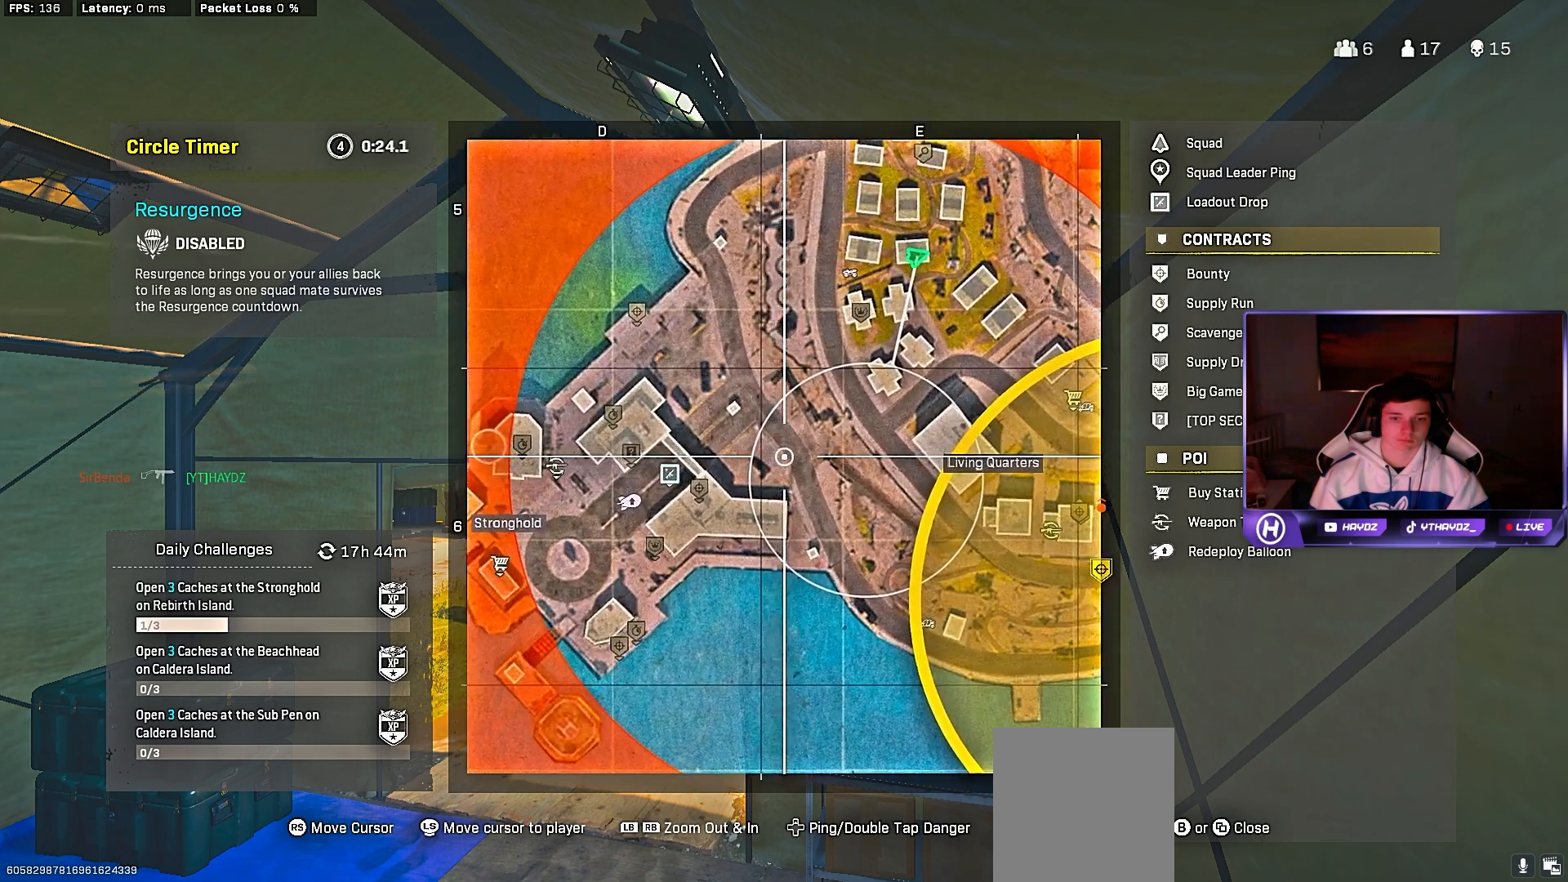
{"dt_ms": 500, "buttons": [], "left_stick": "center", "right_stick": "right", "events": [[17, "R1", "up"]]}
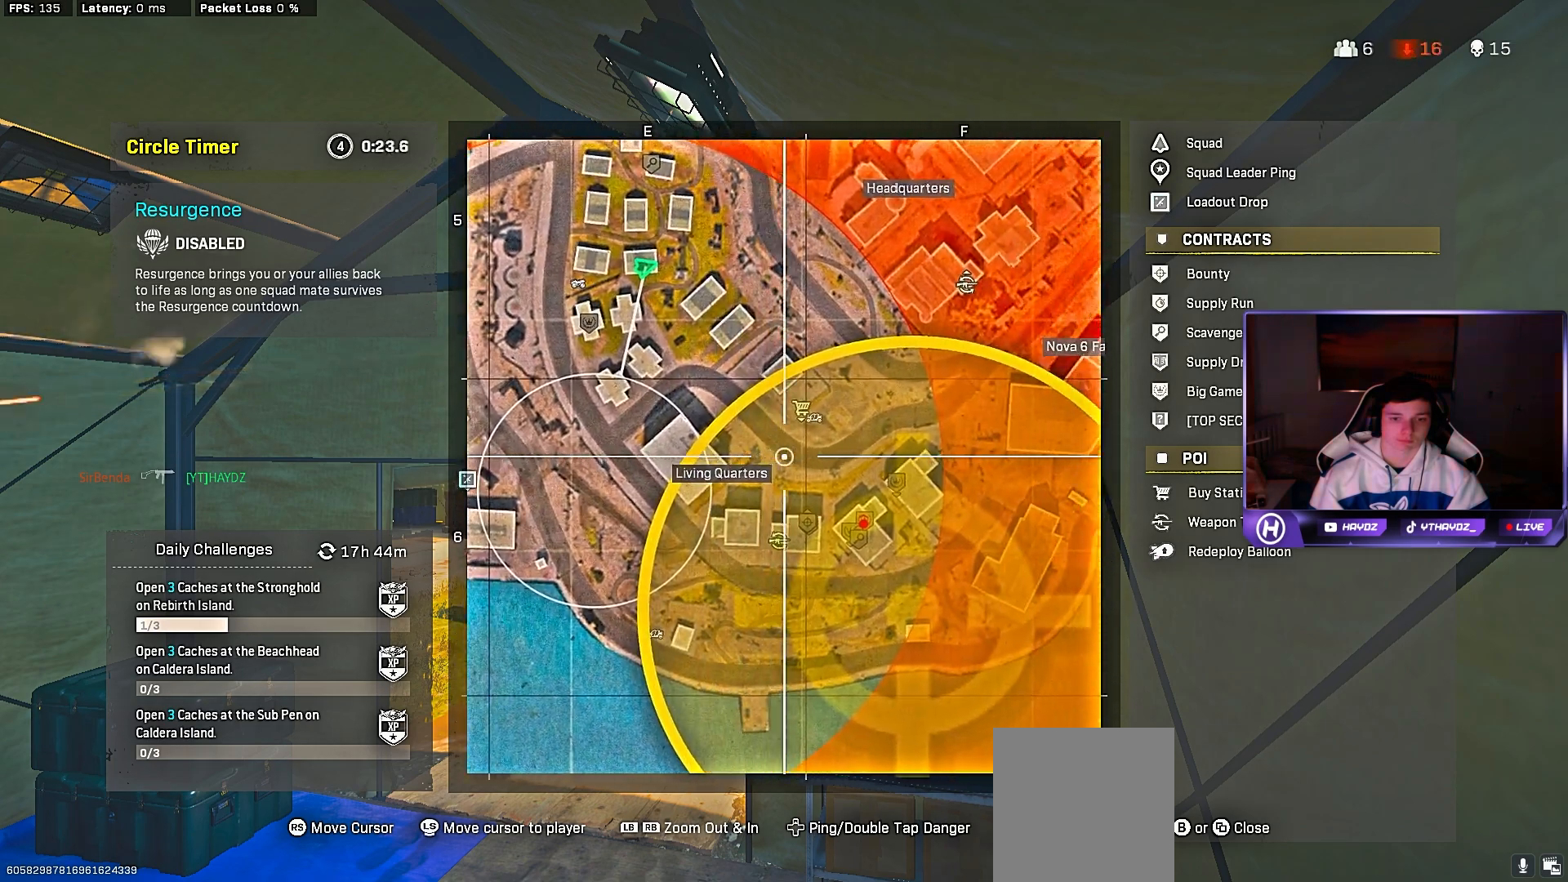
{"dt_ms": 500, "buttons": [], "left_stick": "center", "right_stick": "center", "events": [[83, "right_stick", "center"], [300, "right_stick", "up"], [433, "right_stick", "center"]]}
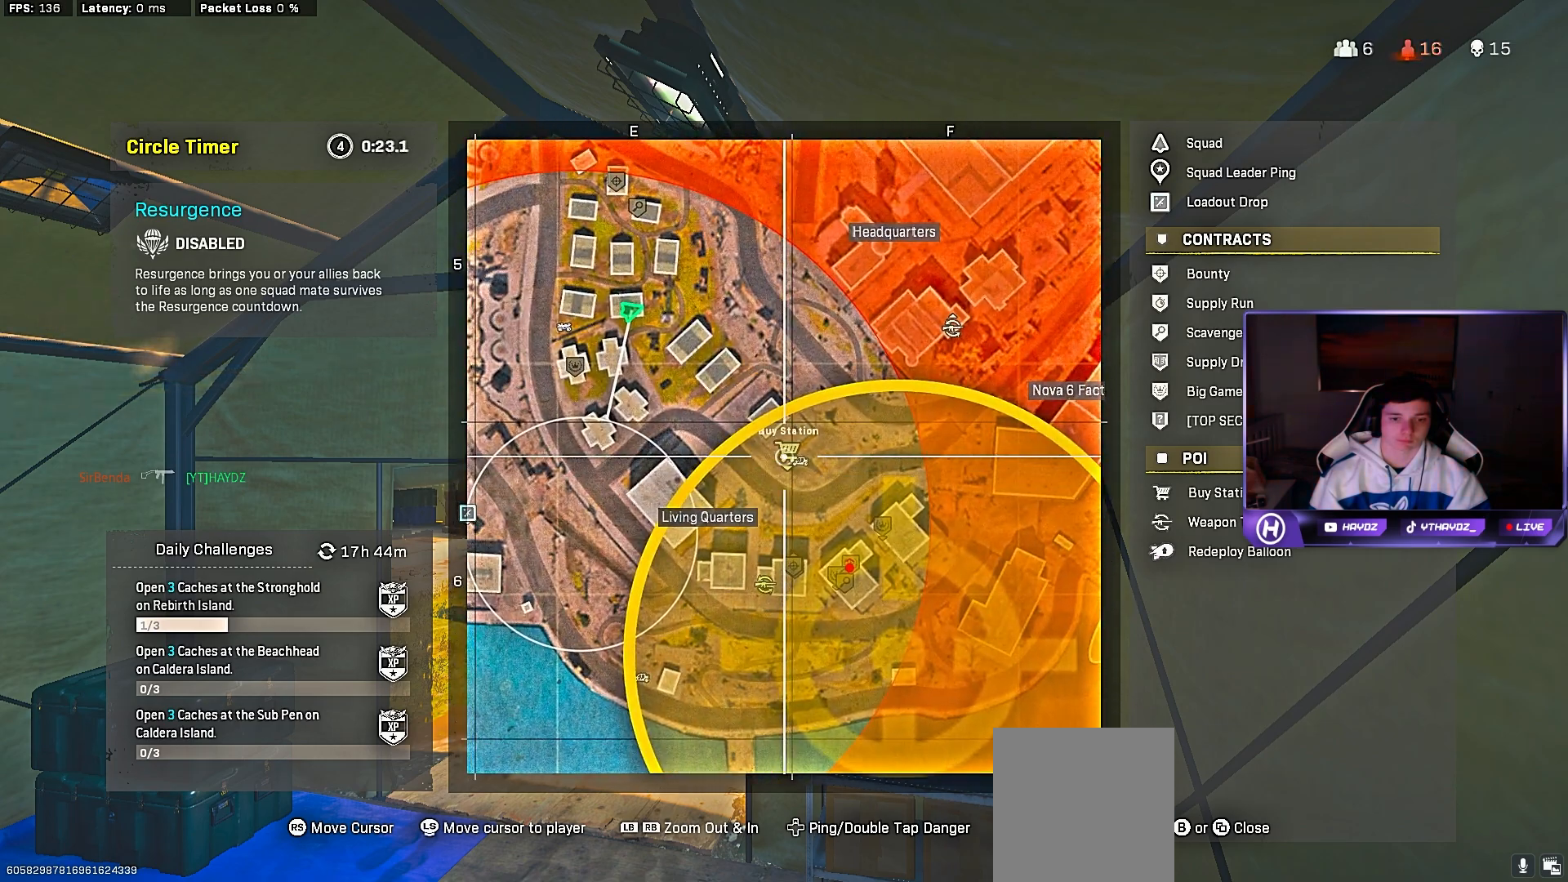
{"dt_ms": 500, "buttons": [], "left_stick": "center", "right_stick": "center", "events": []}
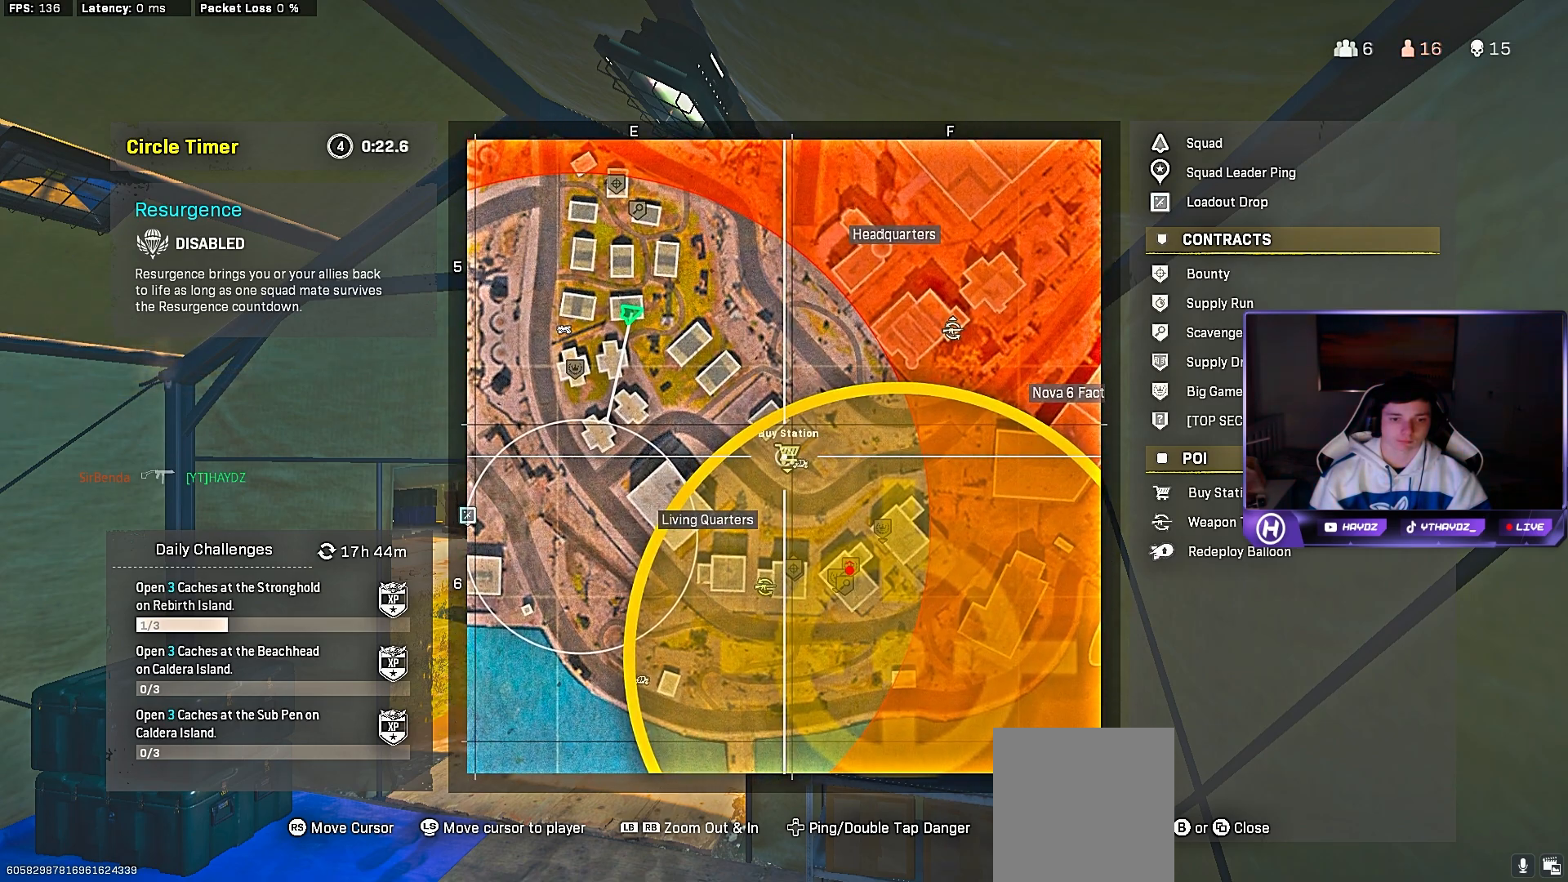
{"dt_ms": 500, "buttons": ["SELECT"], "left_stick": "center", "right_stick": "center", "events": [[433, "SELECT", "down"]]}
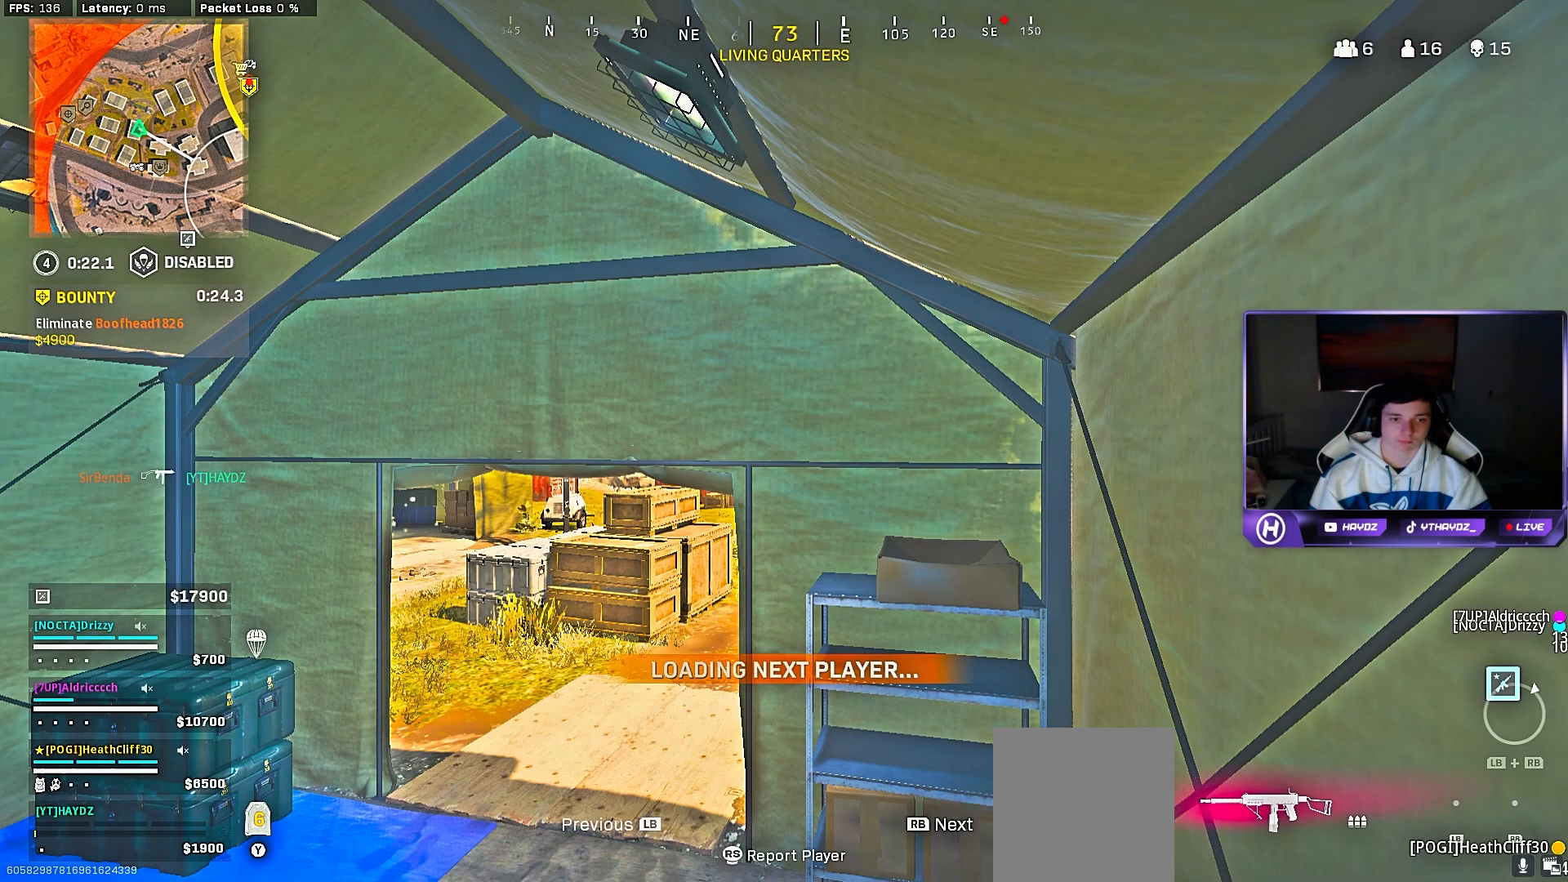
{"dt_ms": 500, "buttons": ["SELECT"], "left_stick": "center", "right_stick": "center", "events": [[83, "SELECT", "up"], [383, "SELECT", "down"]]}
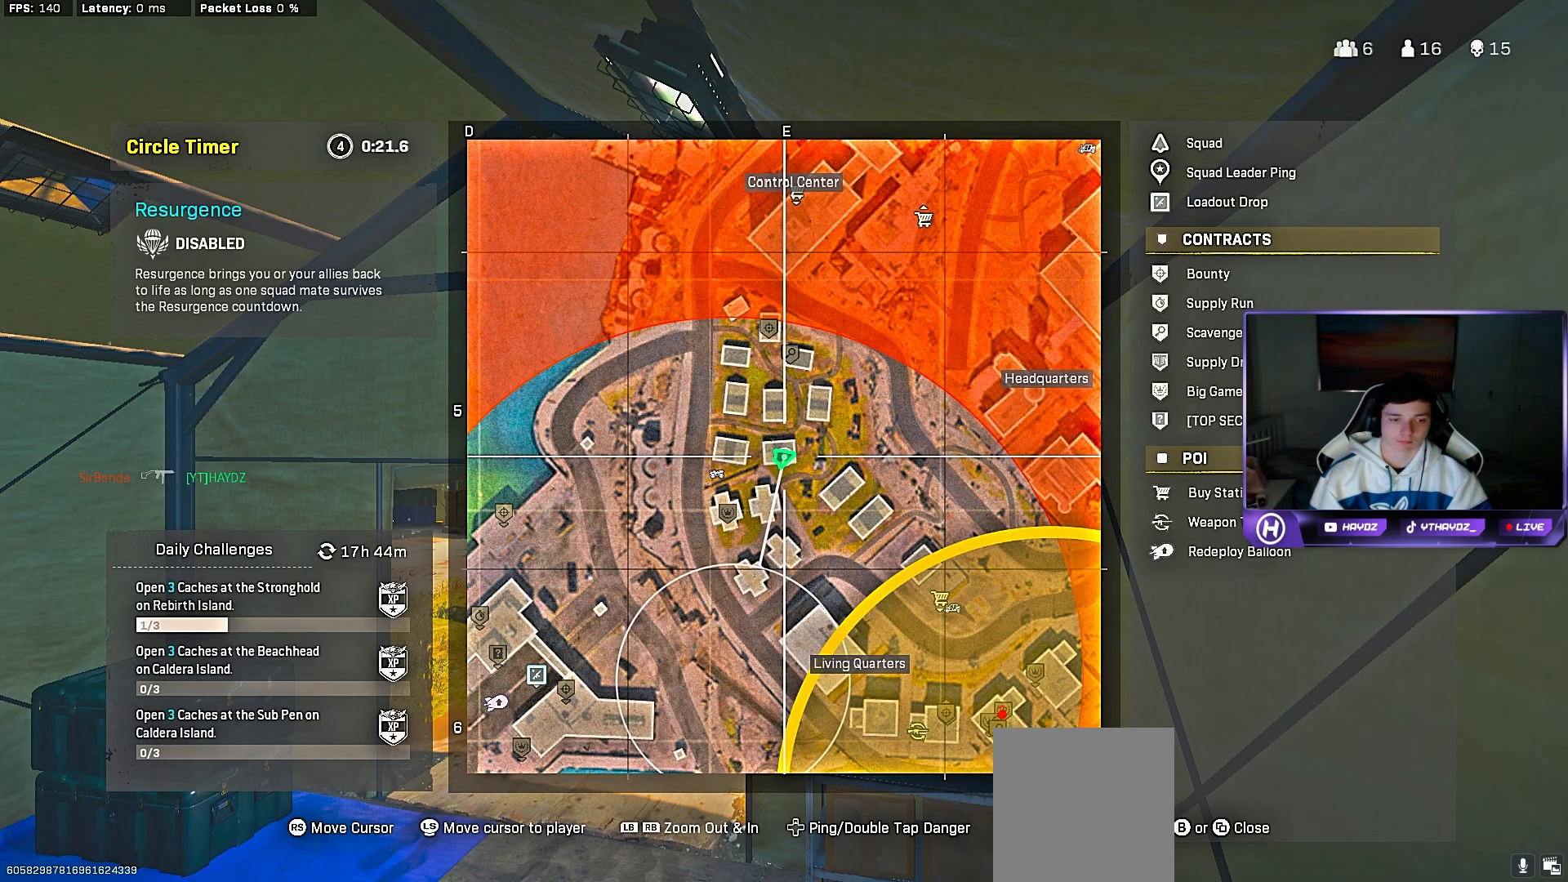
{"dt_ms": 500, "buttons": ["SELECT"], "left_stick": "center", "right_stick": "center", "events": [[83, "SELECT", "up"], [450, "SELECT", "down"]]}
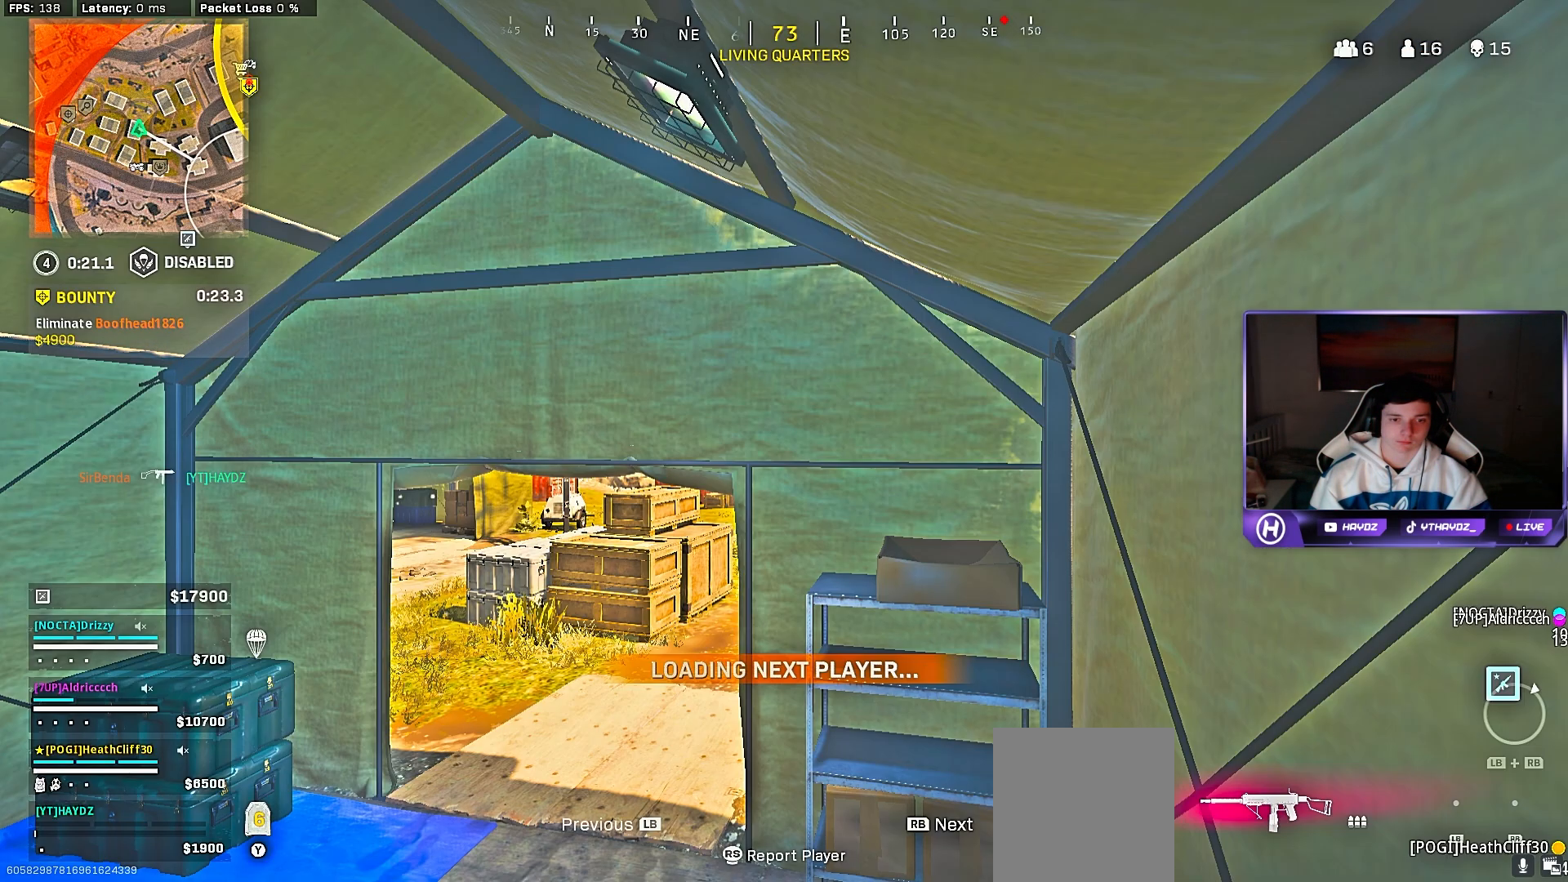
{"dt_ms": 500, "buttons": [], "left_stick": "center", "right_stick": "center", "events": [[83, "SELECT", "up"]]}
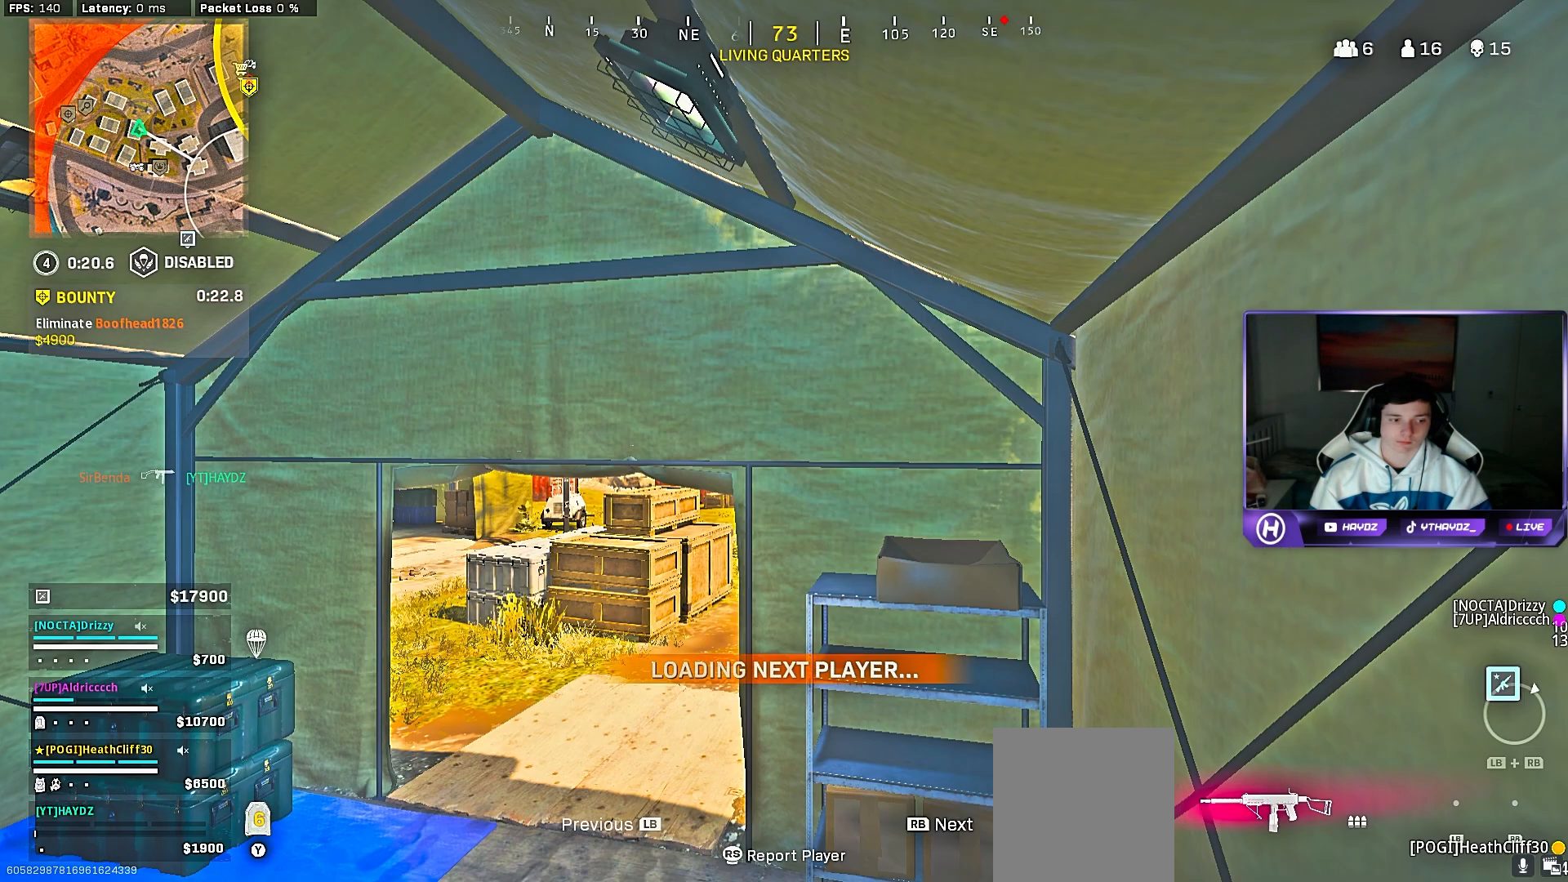
{"dt_ms": 500, "buttons": [], "left_stick": "center", "right_stick": "center", "events": [[200, "SELECT", "down"], [367, "SELECT", "up"]]}
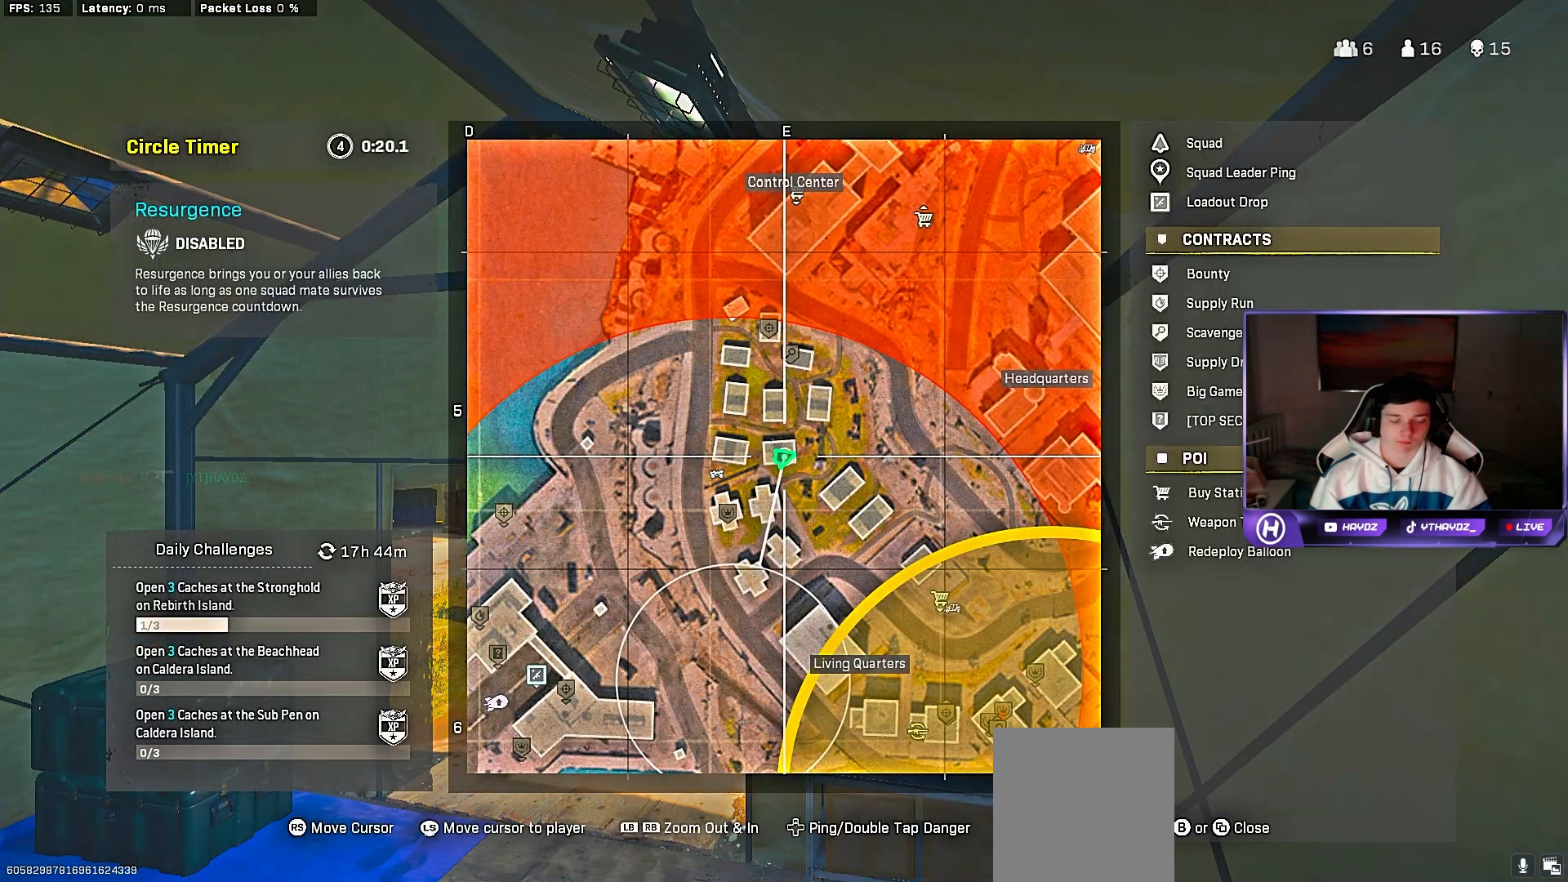
{"dt_ms": 500, "buttons": [], "left_stick": "center", "right_stick": "center", "events": [[33, "SELECT", "down"], [150, "SELECT", "up"]]}